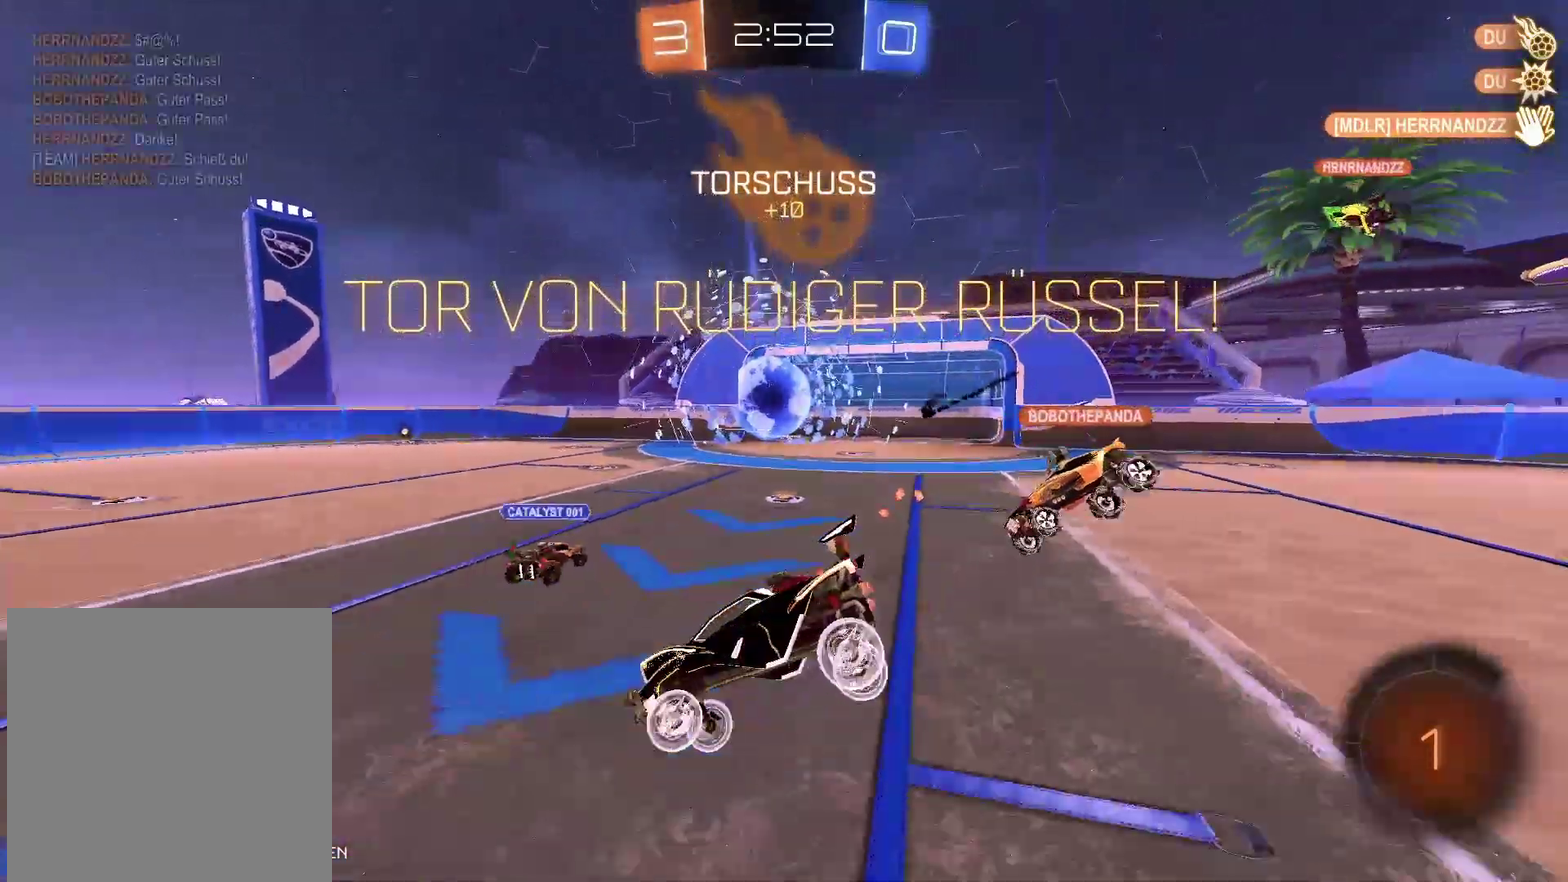
Gameplay with a controller (Xbox layout); each line is a JSON object with the inputs held at the frame after it. "events" lists button and stick changes between this image and that frame as [ms after this image, input, new state], when the widget could be followed in between. Not read: L1 R1.
{"buttons": ["A", "B"], "left_stick": "center", "right_stick": "center", "events": [[283, "left_stick", "center"], [433, "B", "down"], [467, "A", "down"]]}
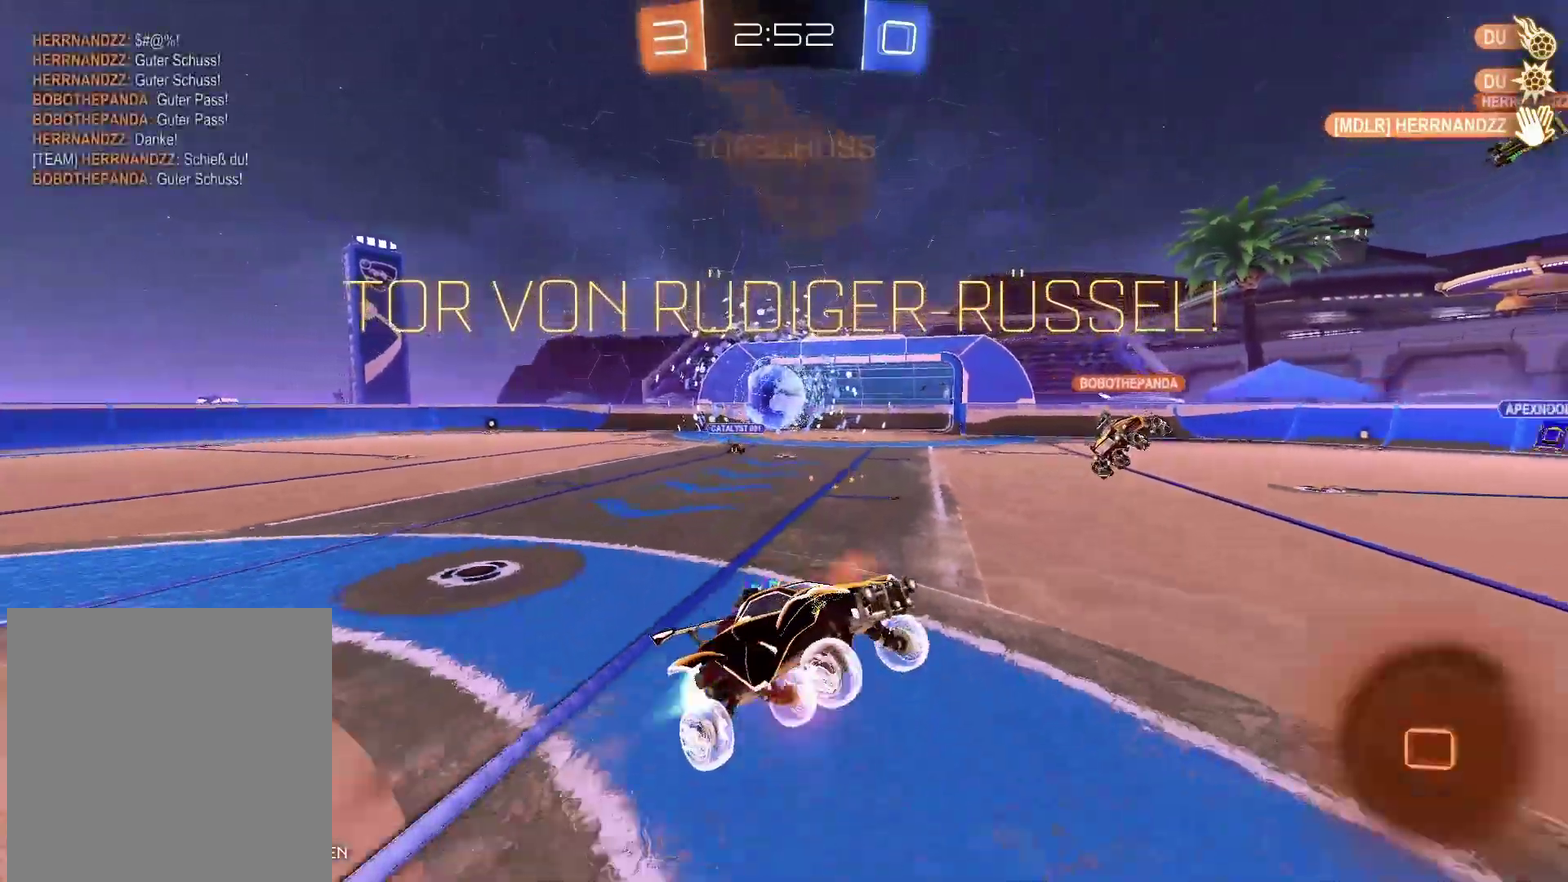
{"buttons": ["A", "B", "L3"], "left_stick": "right", "right_stick": "center", "events": [[383, "L3", "down"], [383, "left_stick", "right"]]}
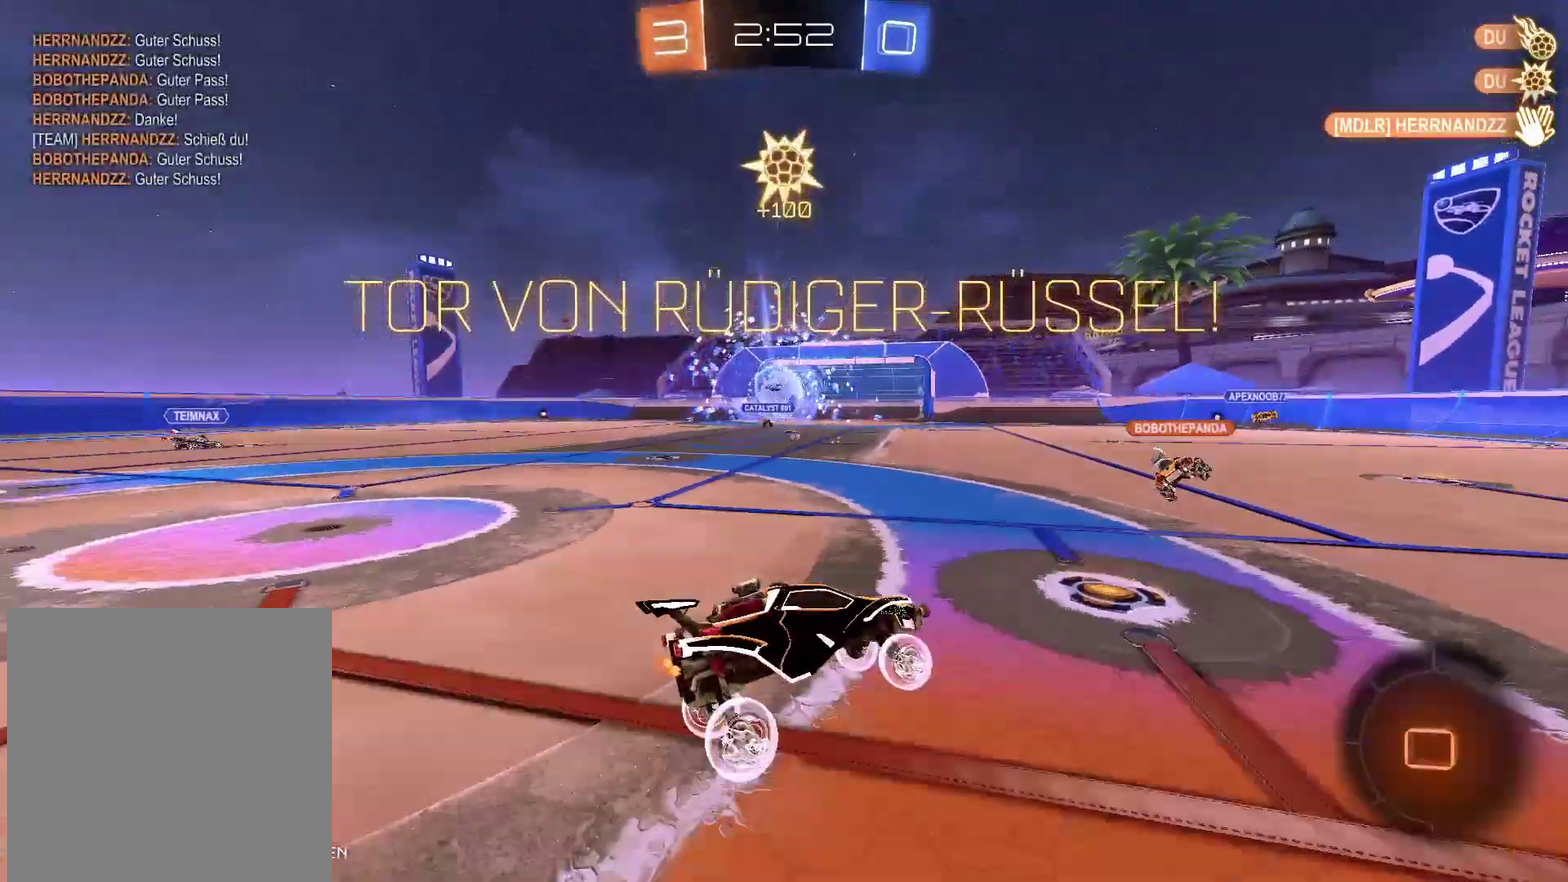
{"buttons": ["A", "B"], "left_stick": "down-left", "right_stick": "center", "events": [[167, "A", "up"], [183, "B", "up"], [250, "B", "down"], [300, "A", "down"], [383, "A", "up"], [417, "B", "up"], [467, "B", "down"], [467, "L3", "up"], [483, "A", "down"], [483, "left_stick", "down-left"]]}
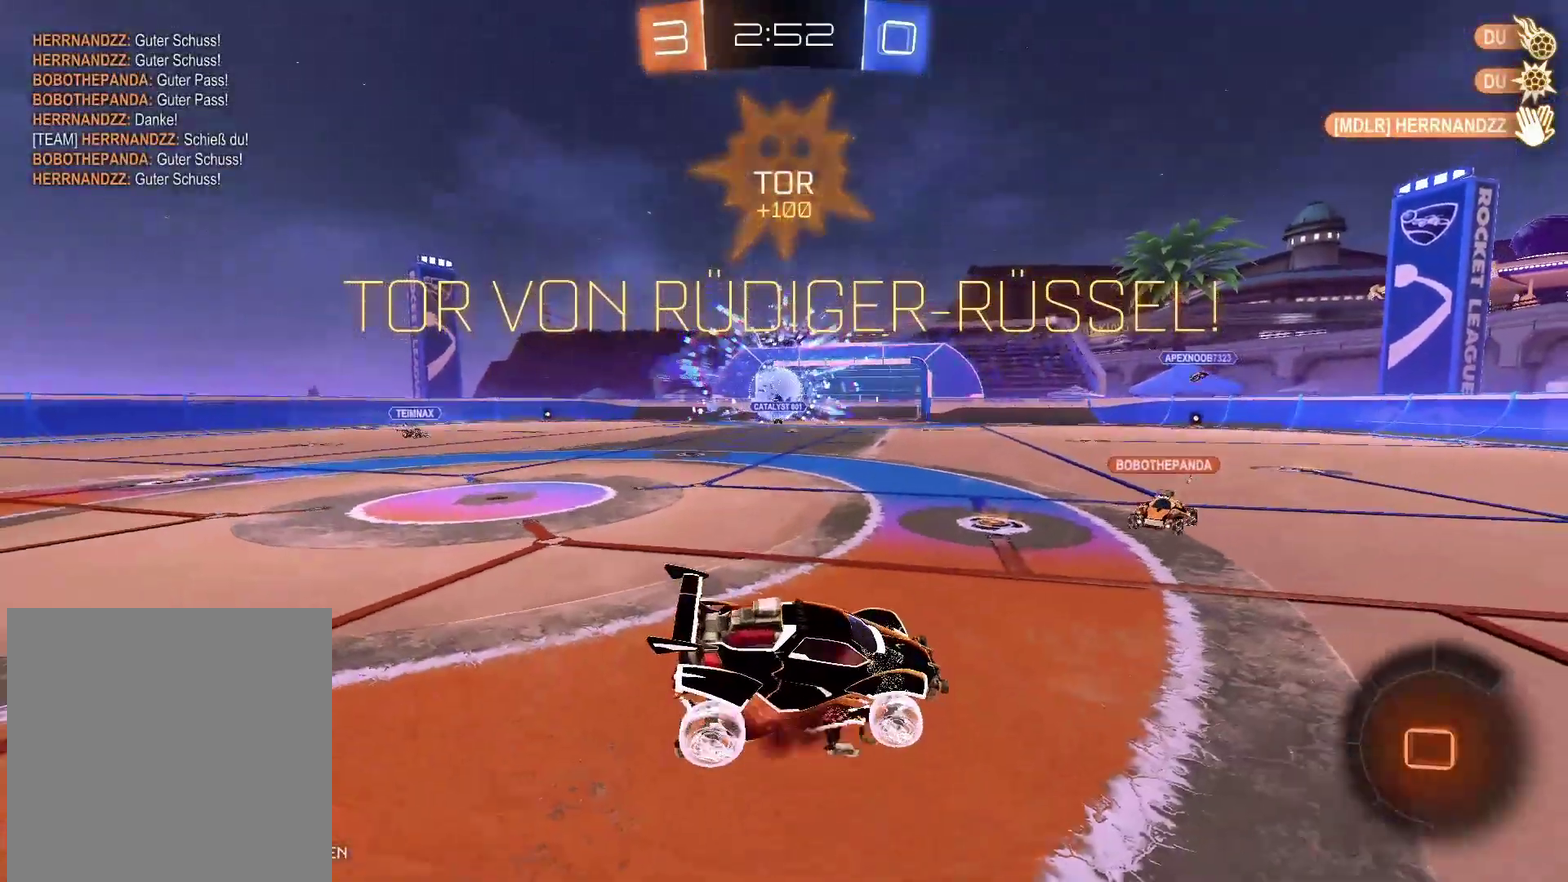
{"buttons": ["A", "B"], "left_stick": "down-left", "right_stick": "center", "events": []}
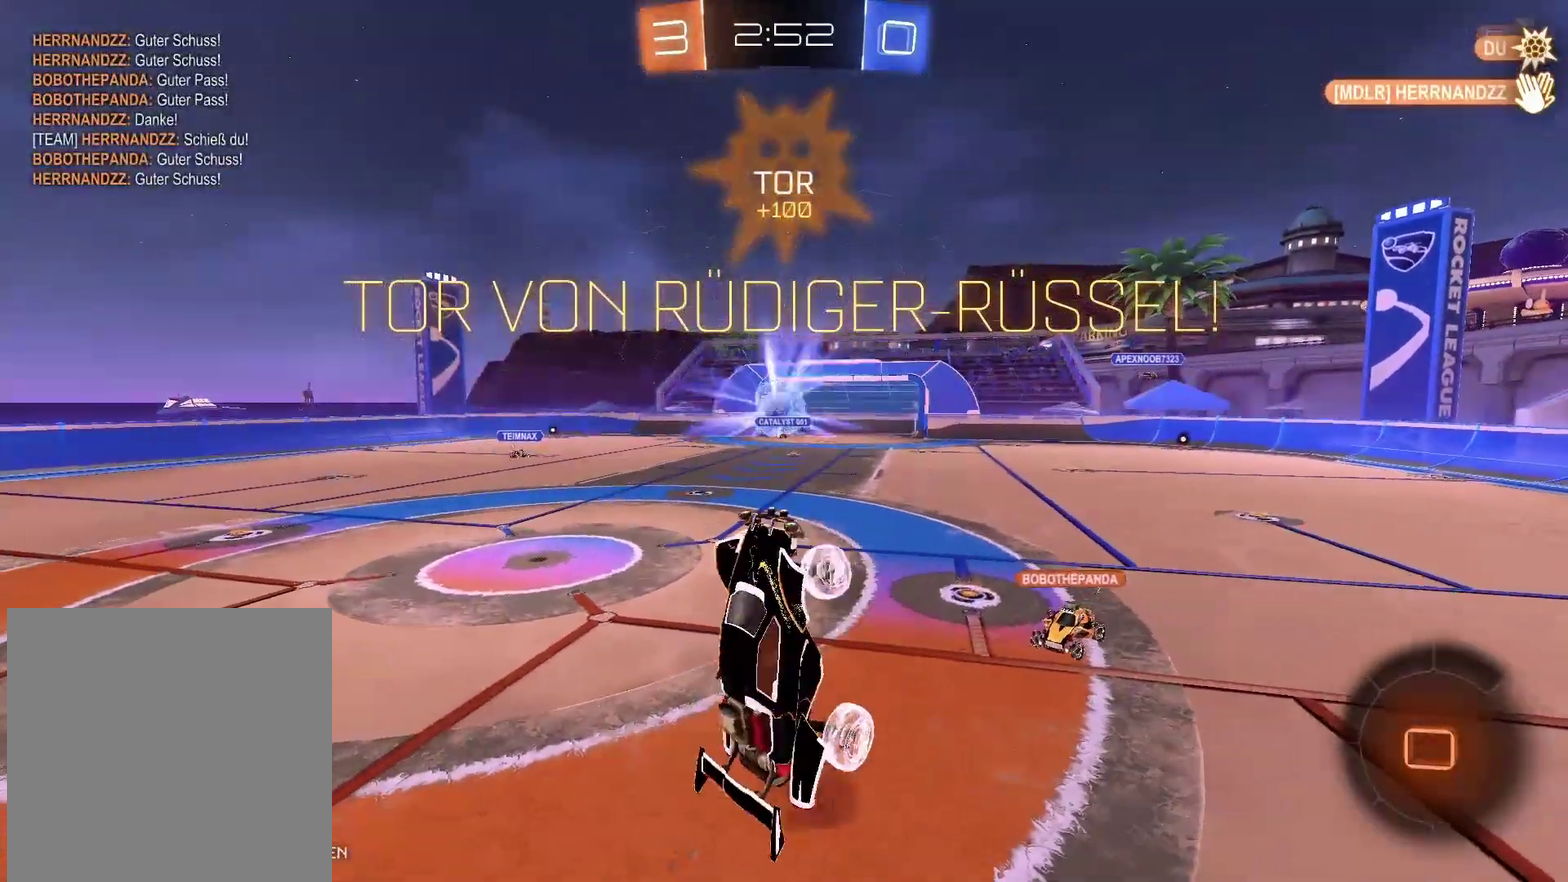
{"buttons": ["A", "B"], "left_stick": "down-left", "right_stick": "center", "events": []}
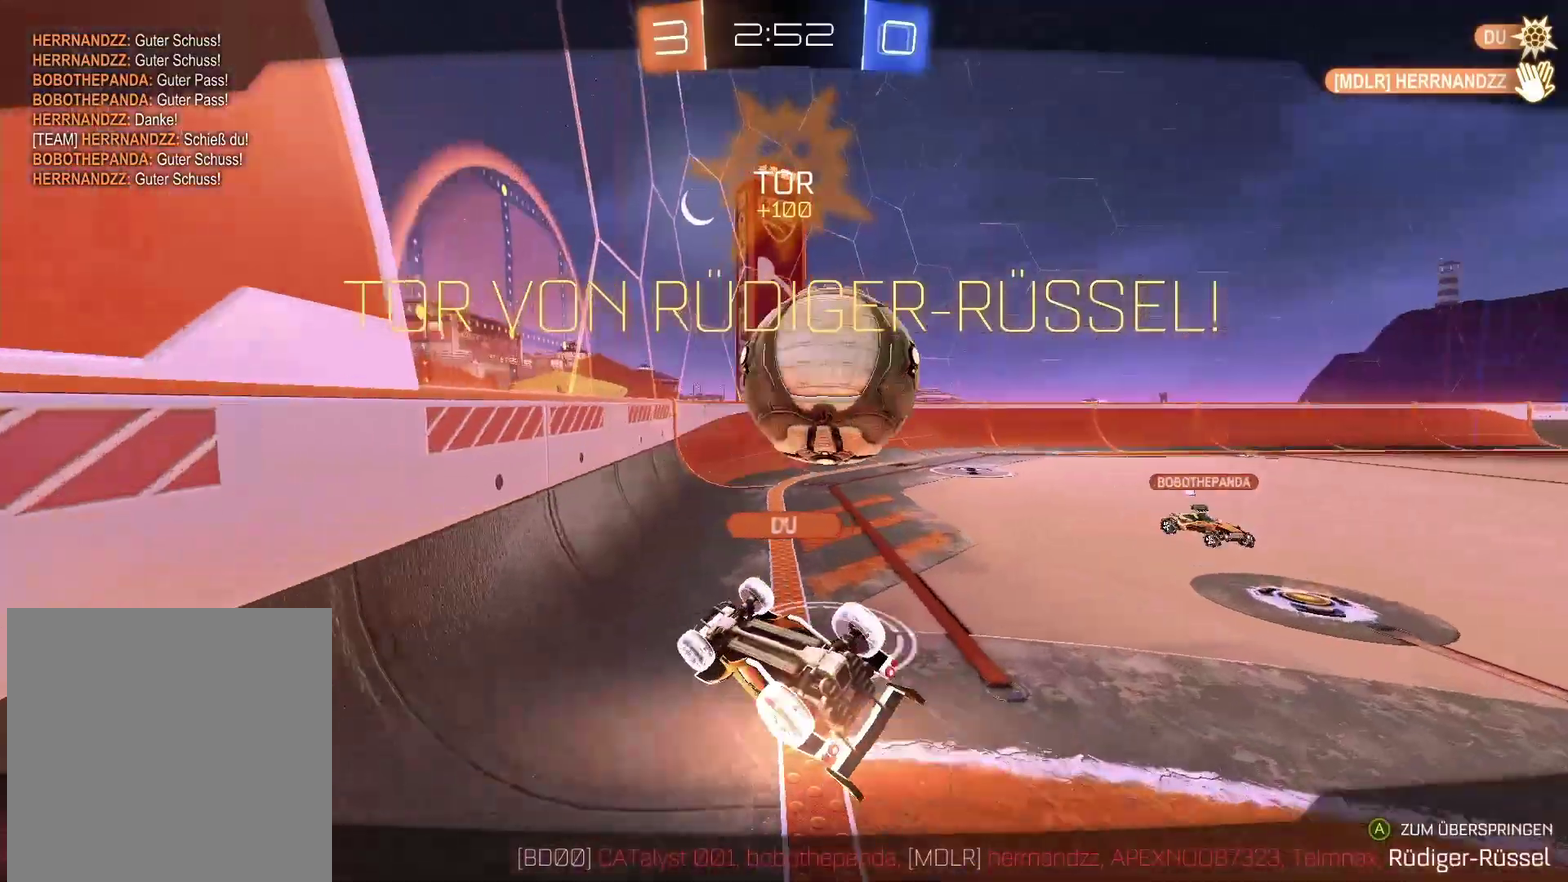
{"buttons": [], "left_stick": "center", "right_stick": "center", "events": [[133, "A", "up"], [150, "B", "up"], [283, "left_stick", "center"]]}
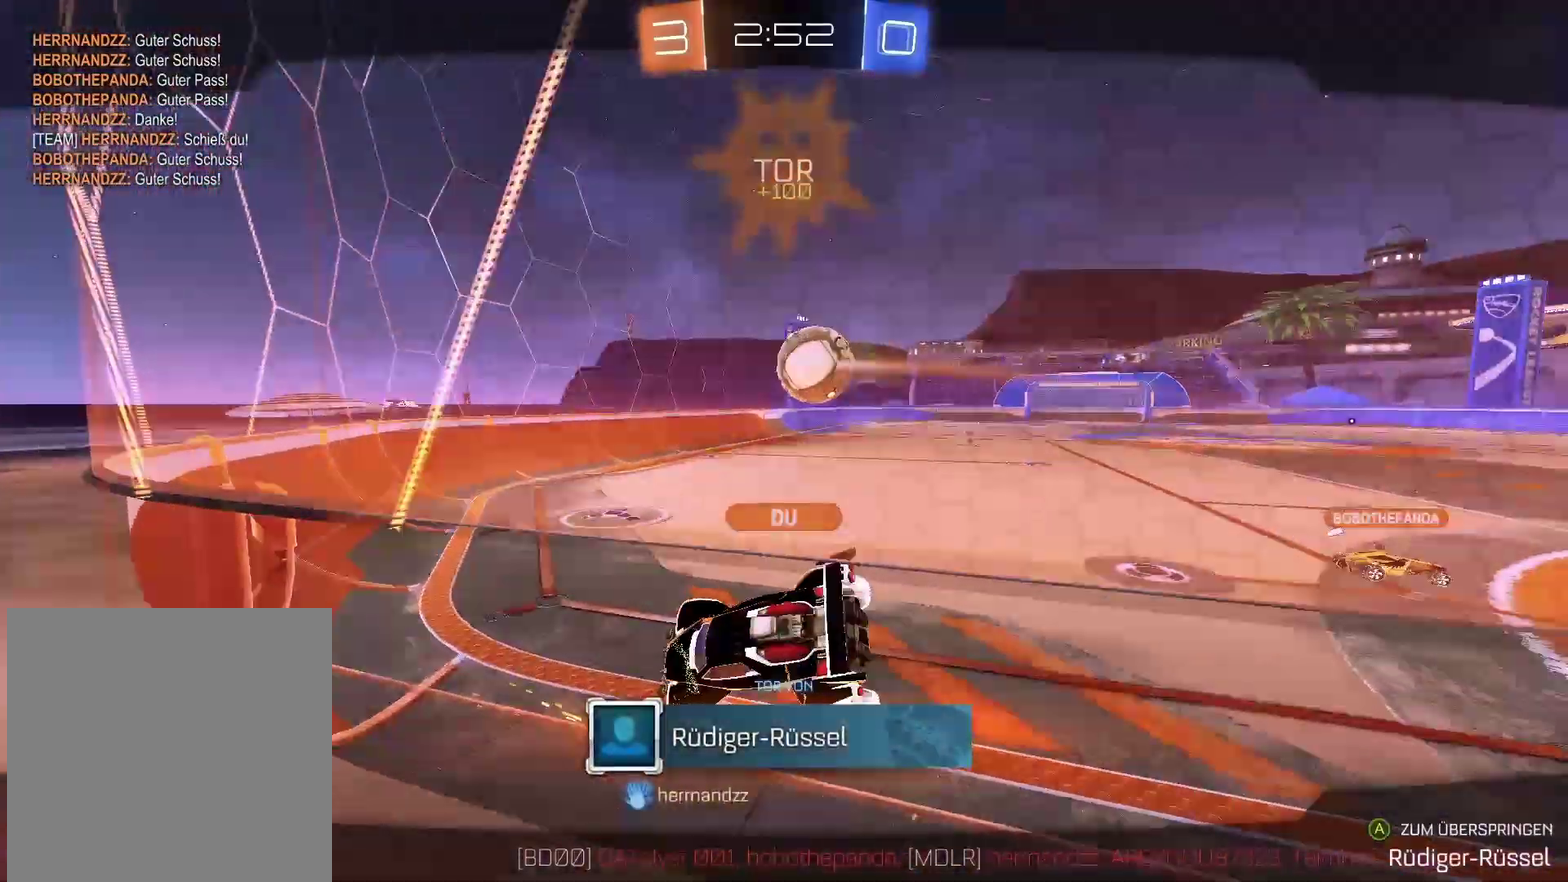
{"buttons": [], "left_stick": "center", "right_stick": "center", "events": []}
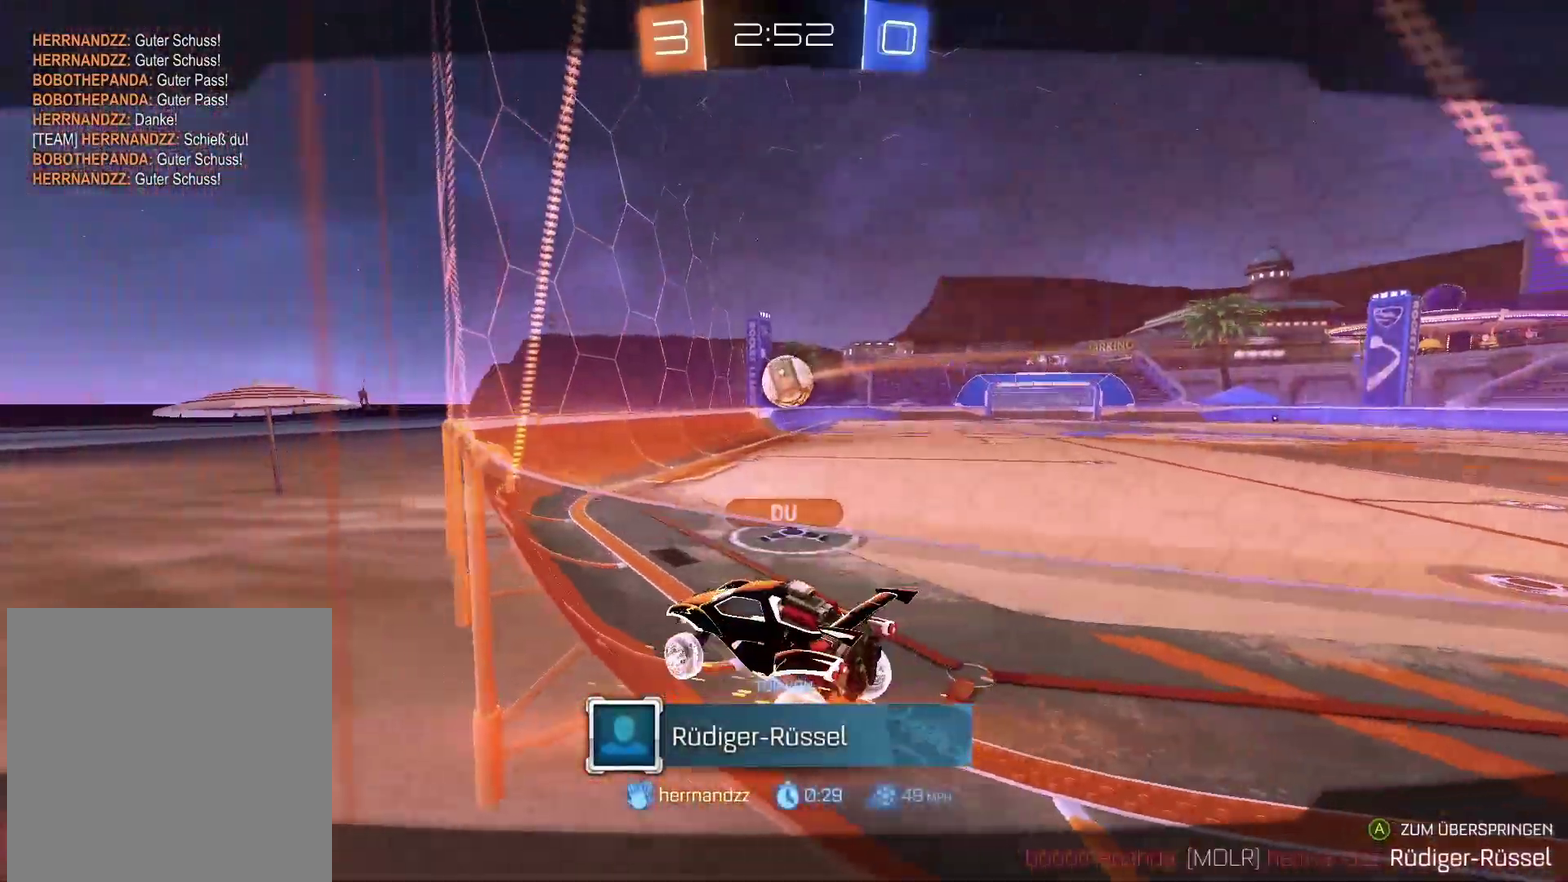
{"buttons": [], "left_stick": "center", "right_stick": "center", "events": []}
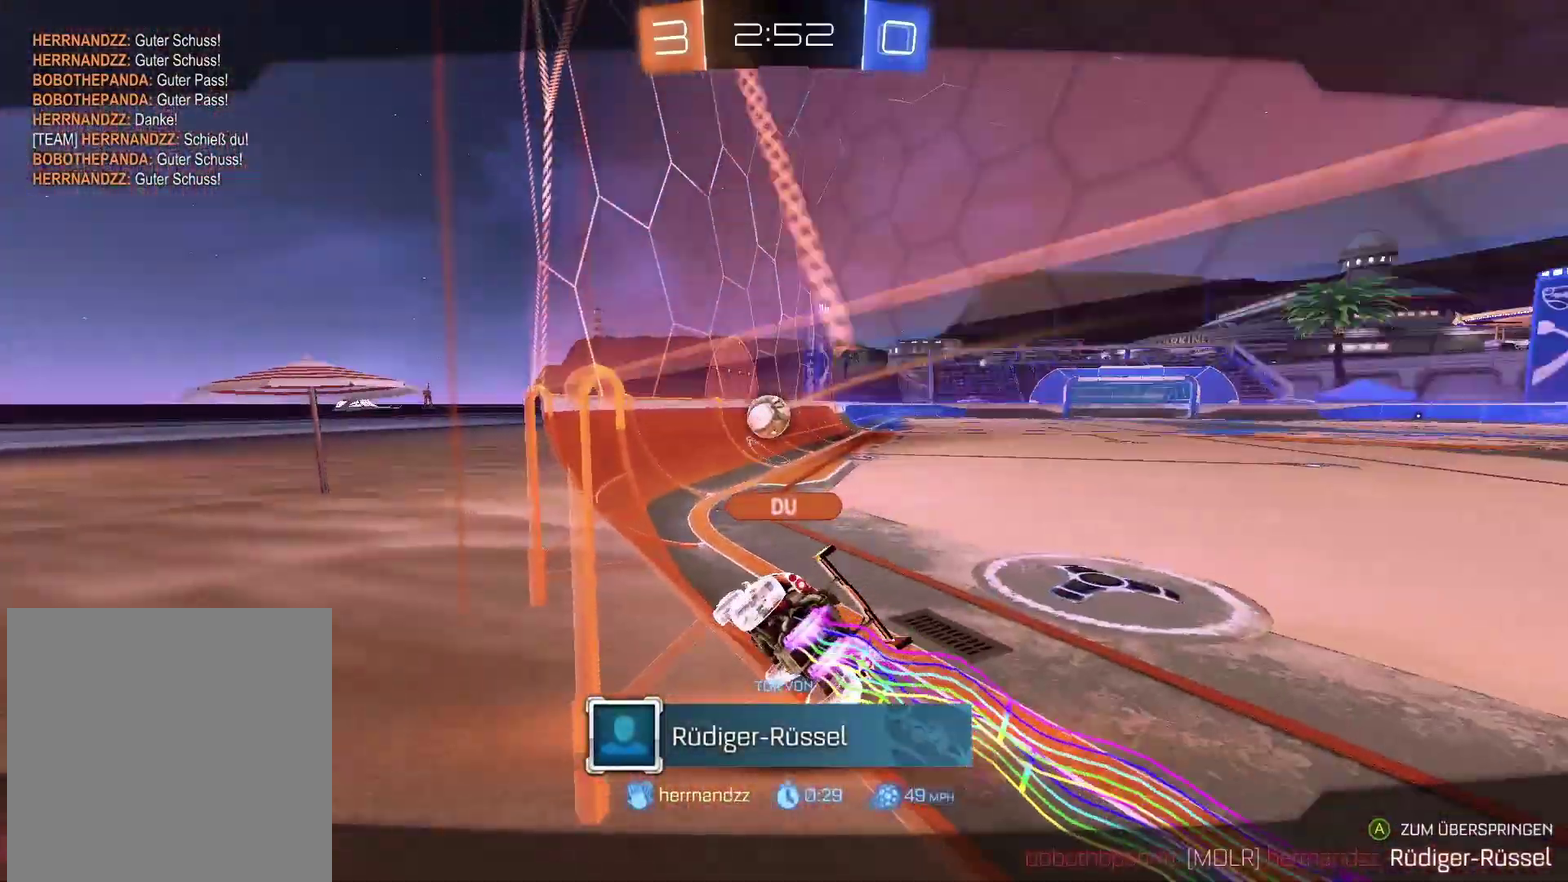
{"buttons": [], "left_stick": "center", "right_stick": "center", "events": []}
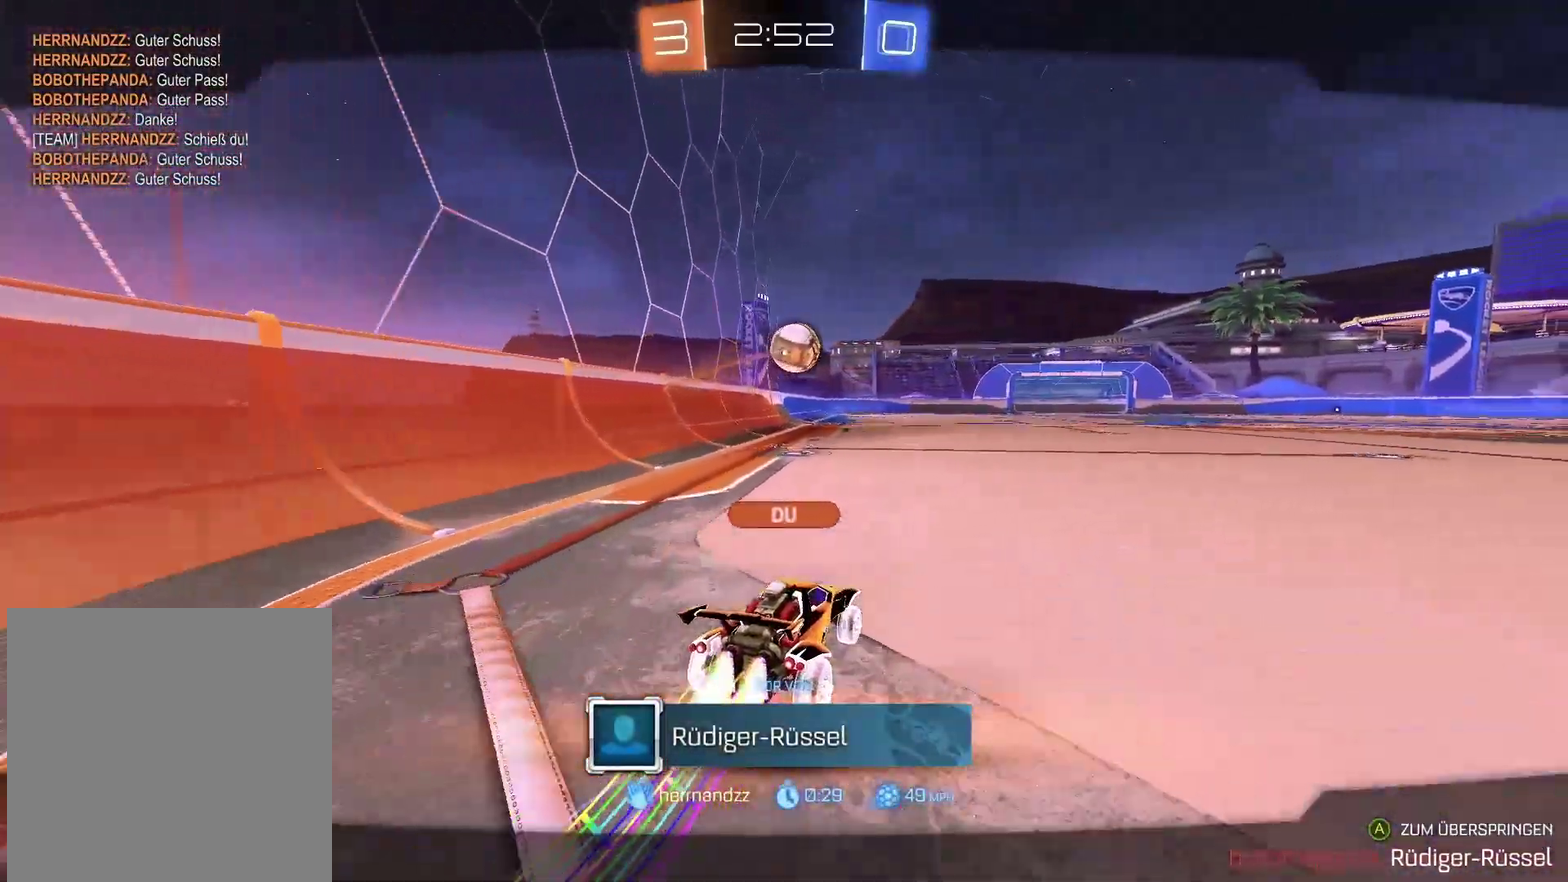
{"buttons": [], "left_stick": "center", "right_stick": "center", "events": []}
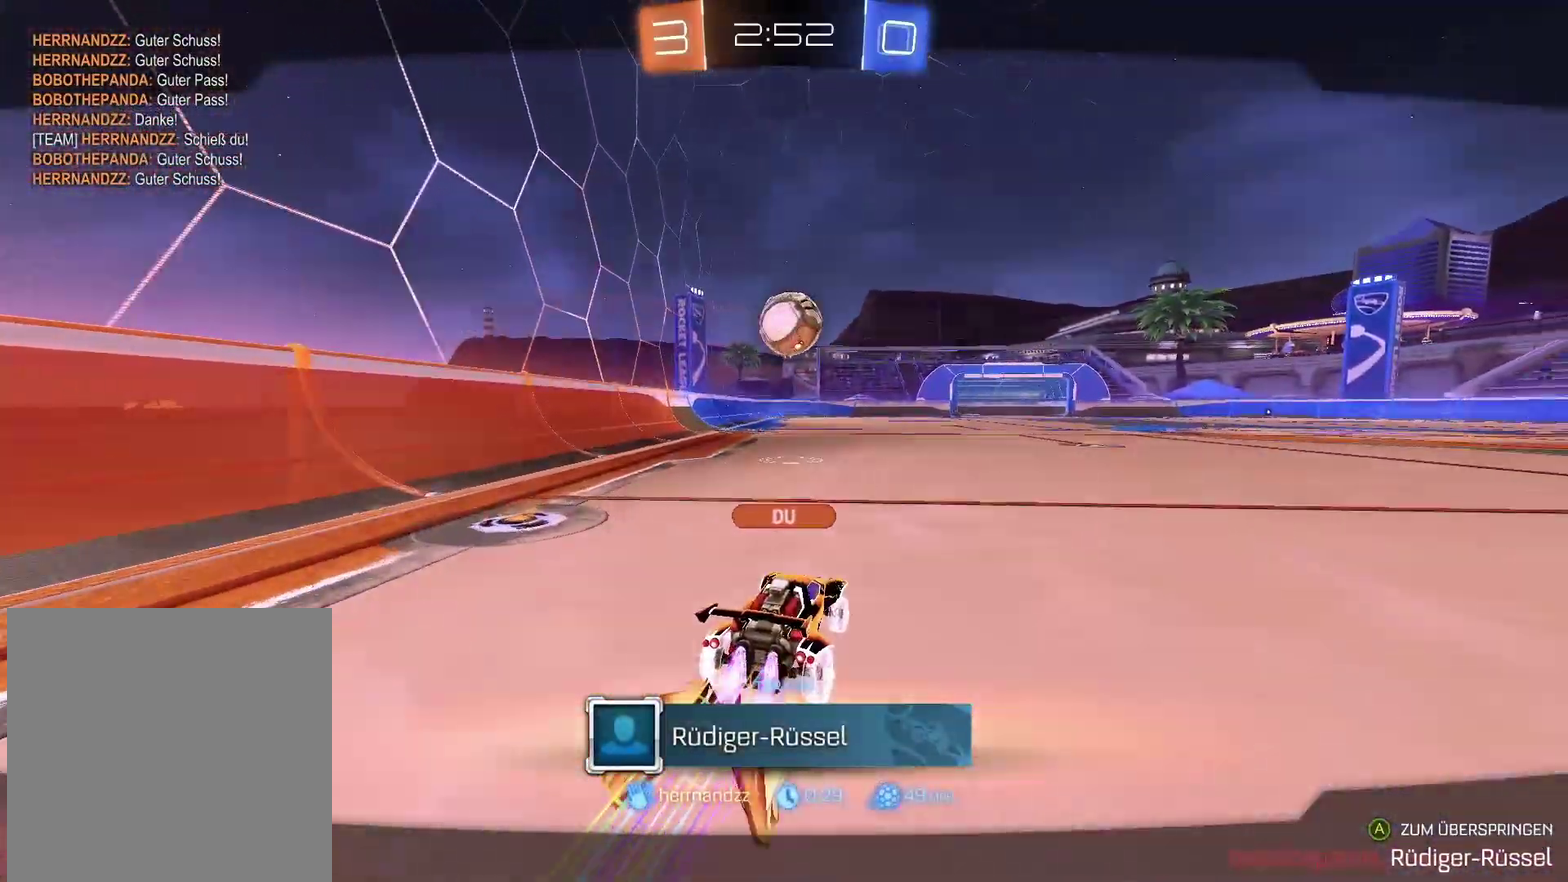
{"buttons": [], "left_stick": "center", "right_stick": "center", "events": []}
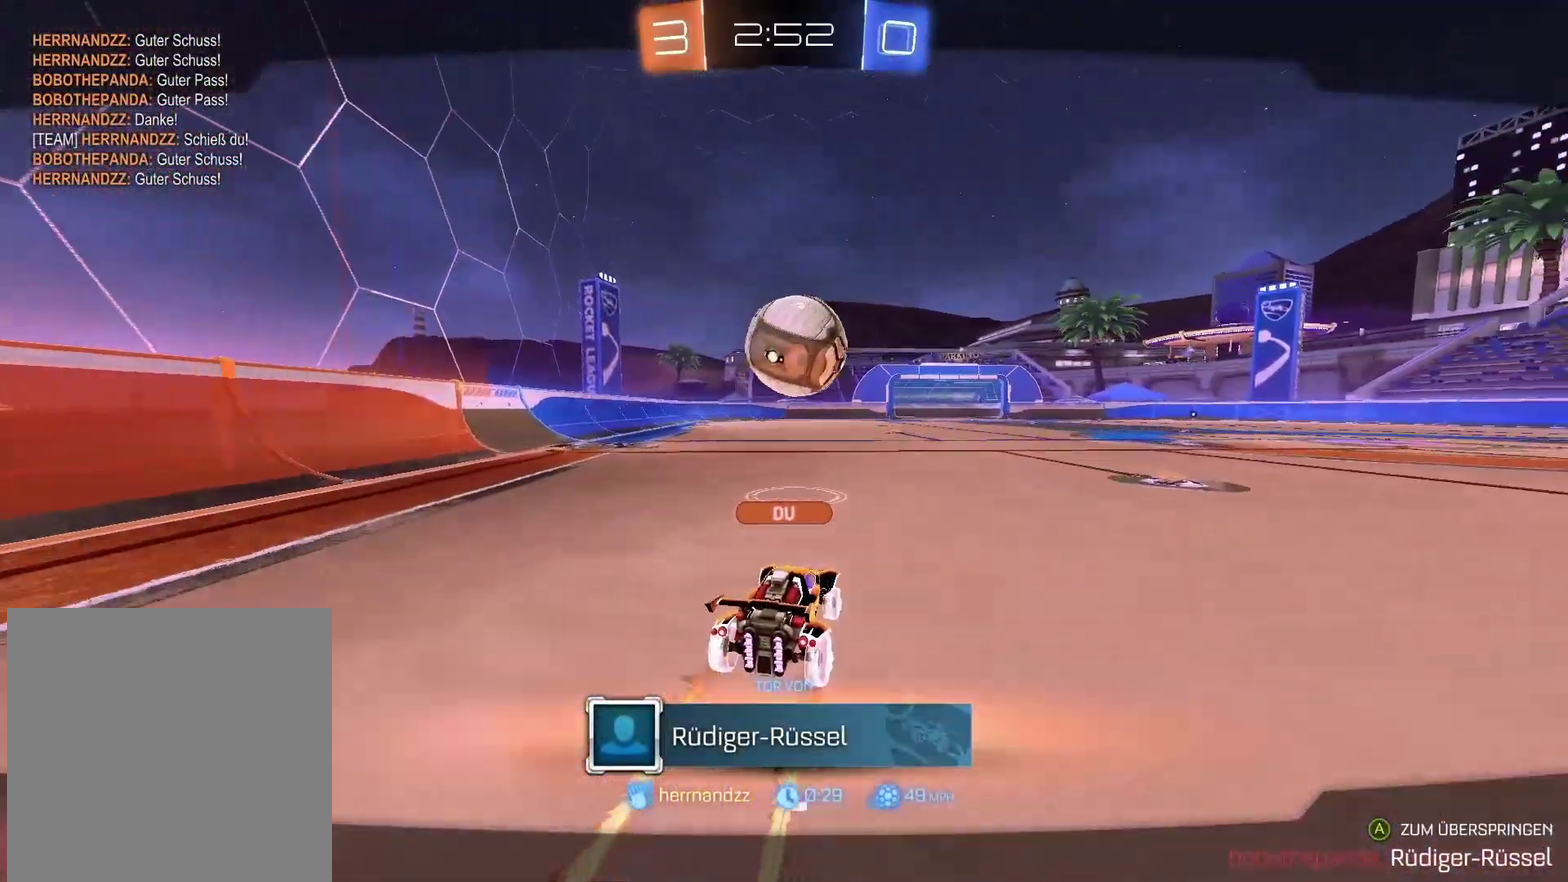
{"buttons": [], "left_stick": "center", "right_stick": "center", "events": []}
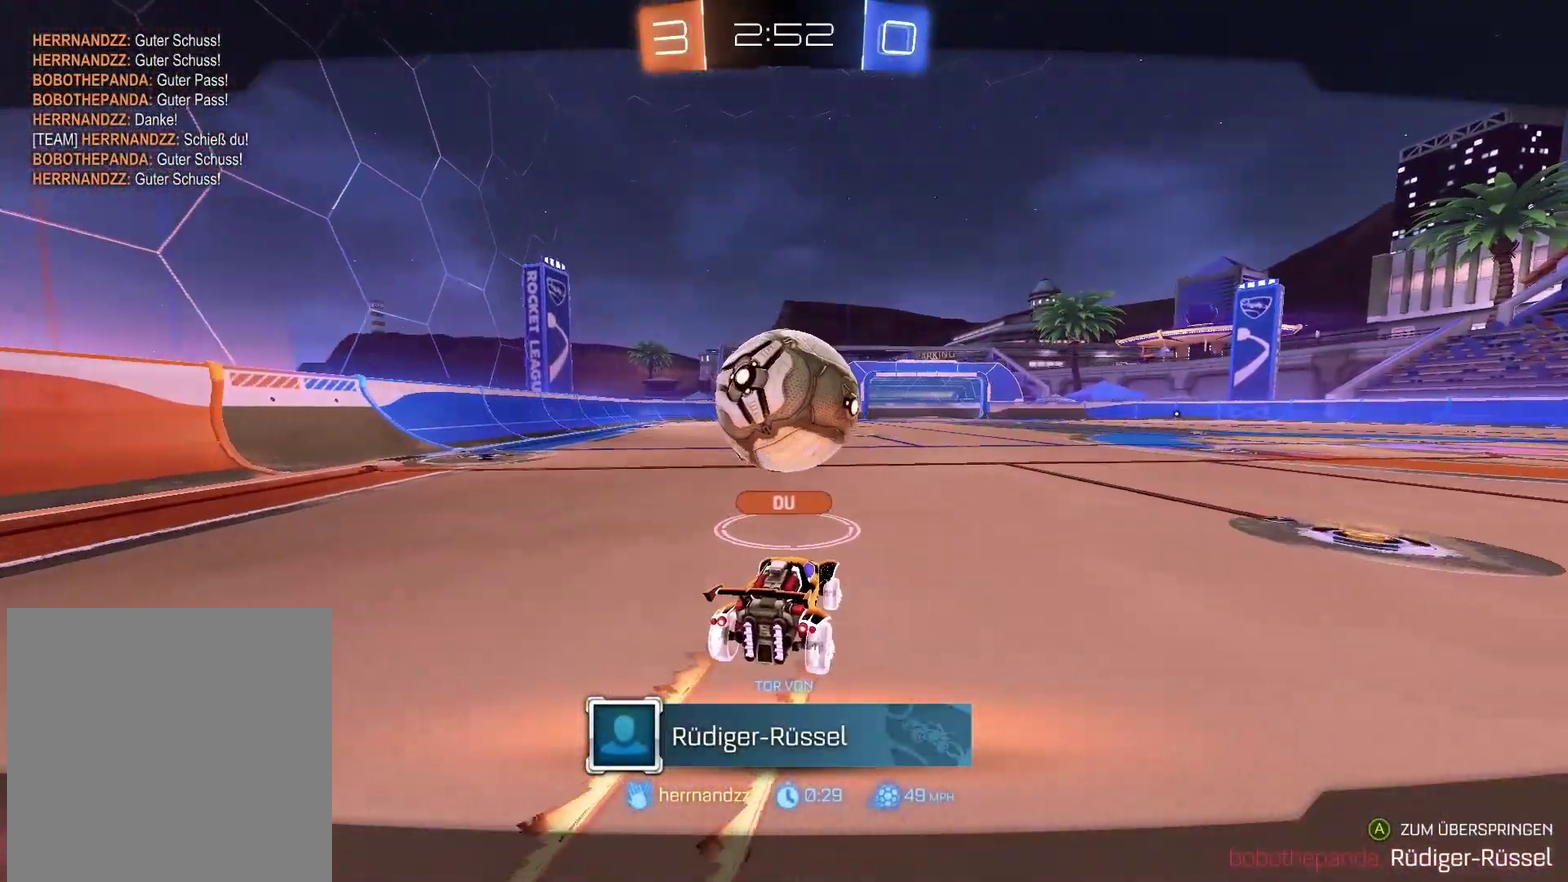
{"buttons": ["A"], "left_stick": "center", "right_stick": "center", "events": [[433, "A", "down"]]}
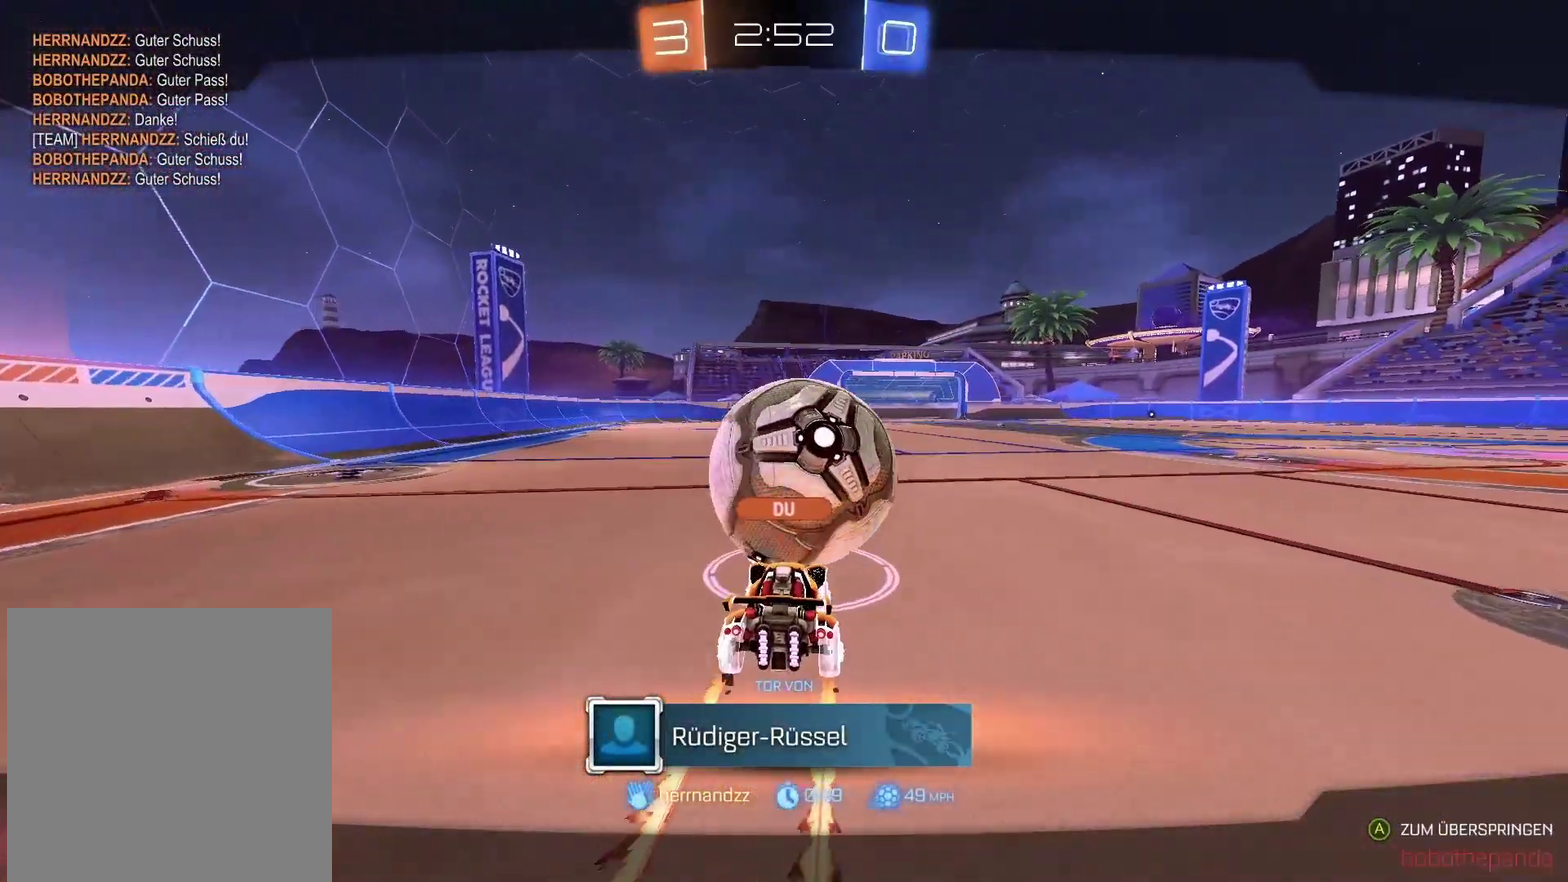
{"buttons": [], "left_stick": "center", "right_stick": "center", "events": [[167, "A", "up"]]}
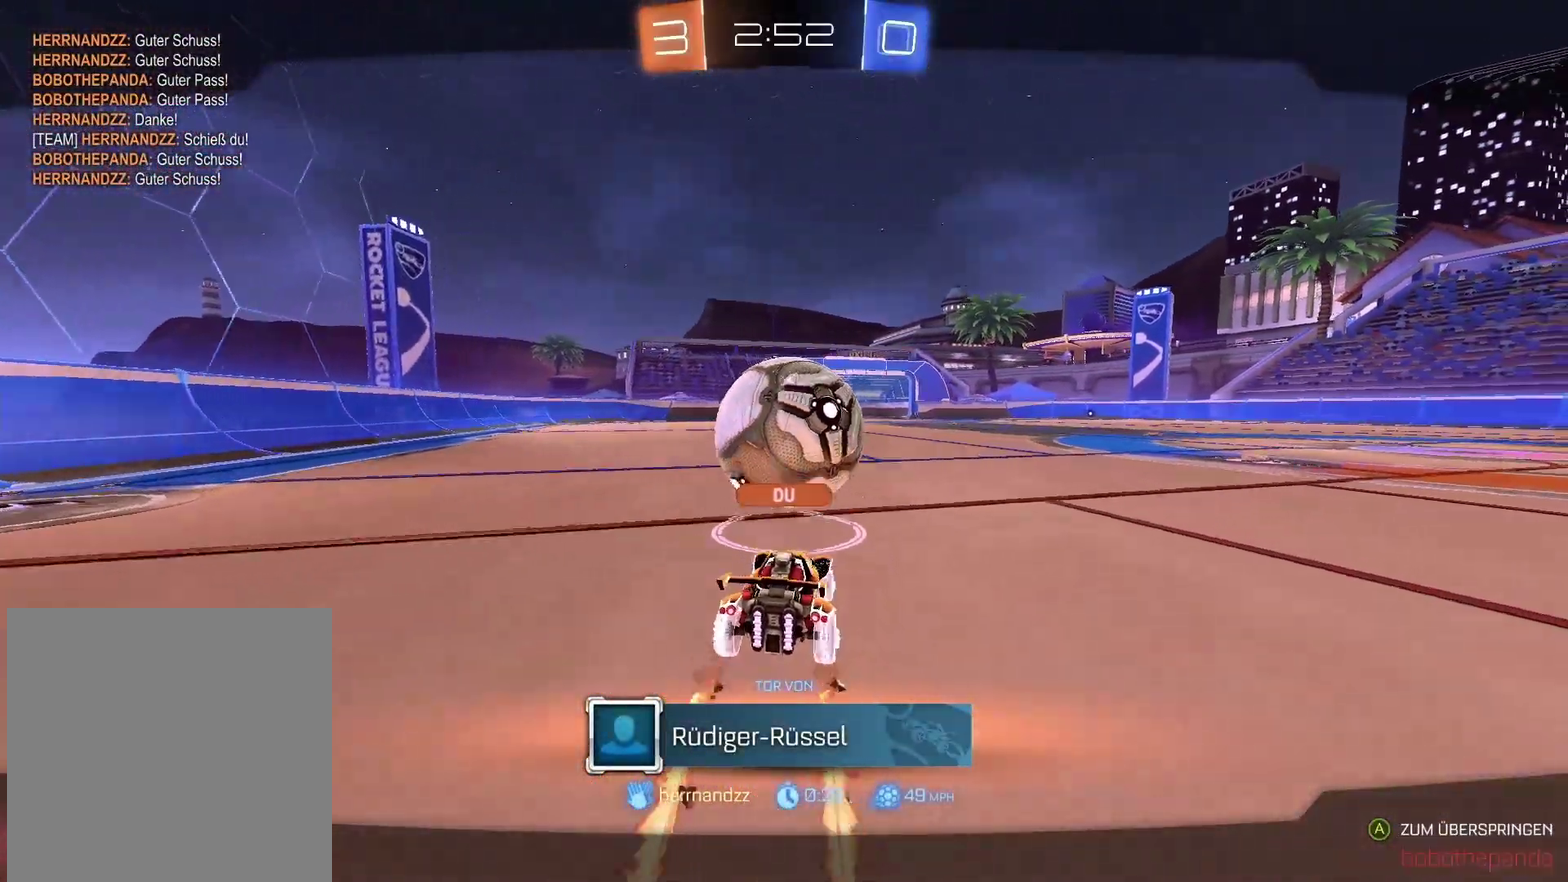
{"buttons": [], "left_stick": "center", "right_stick": "center", "events": []}
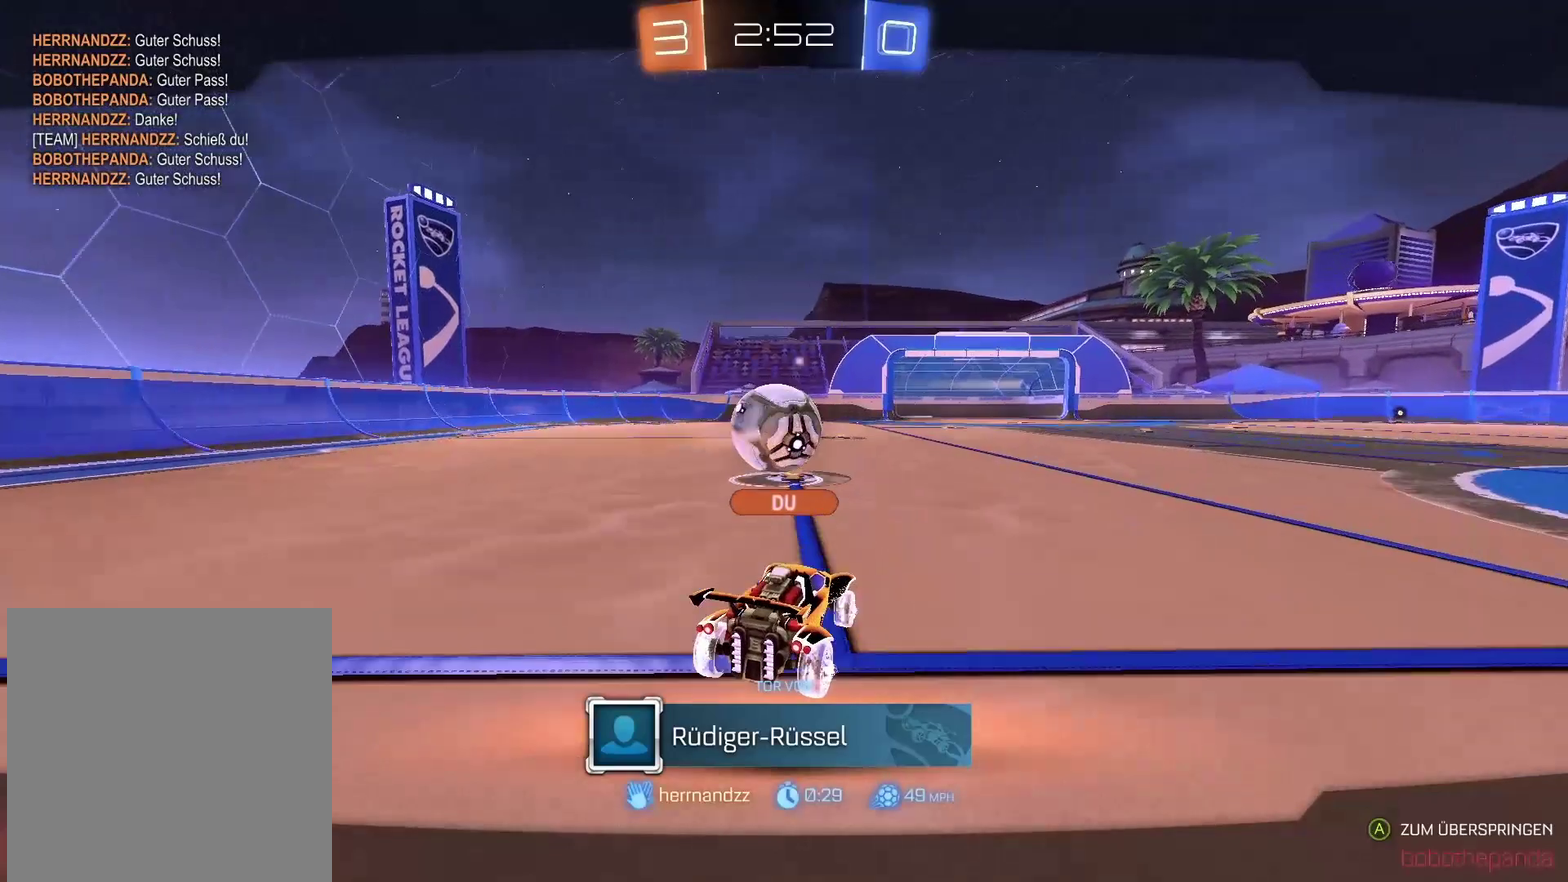
{"buttons": [], "left_stick": "center", "right_stick": "center", "events": []}
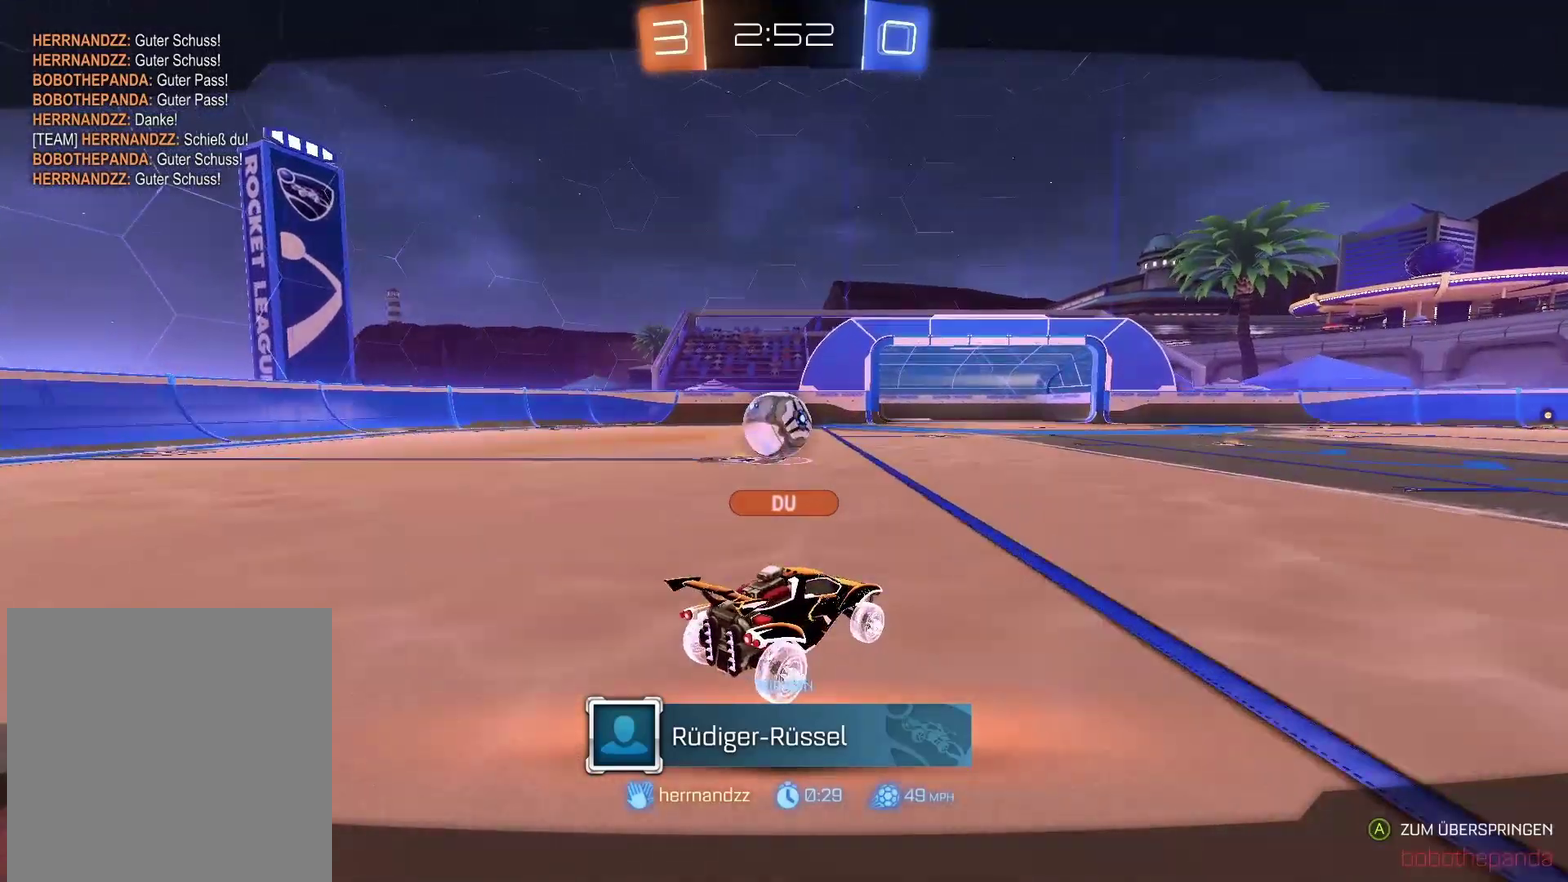
{"buttons": [], "left_stick": "center", "right_stick": "center", "events": []}
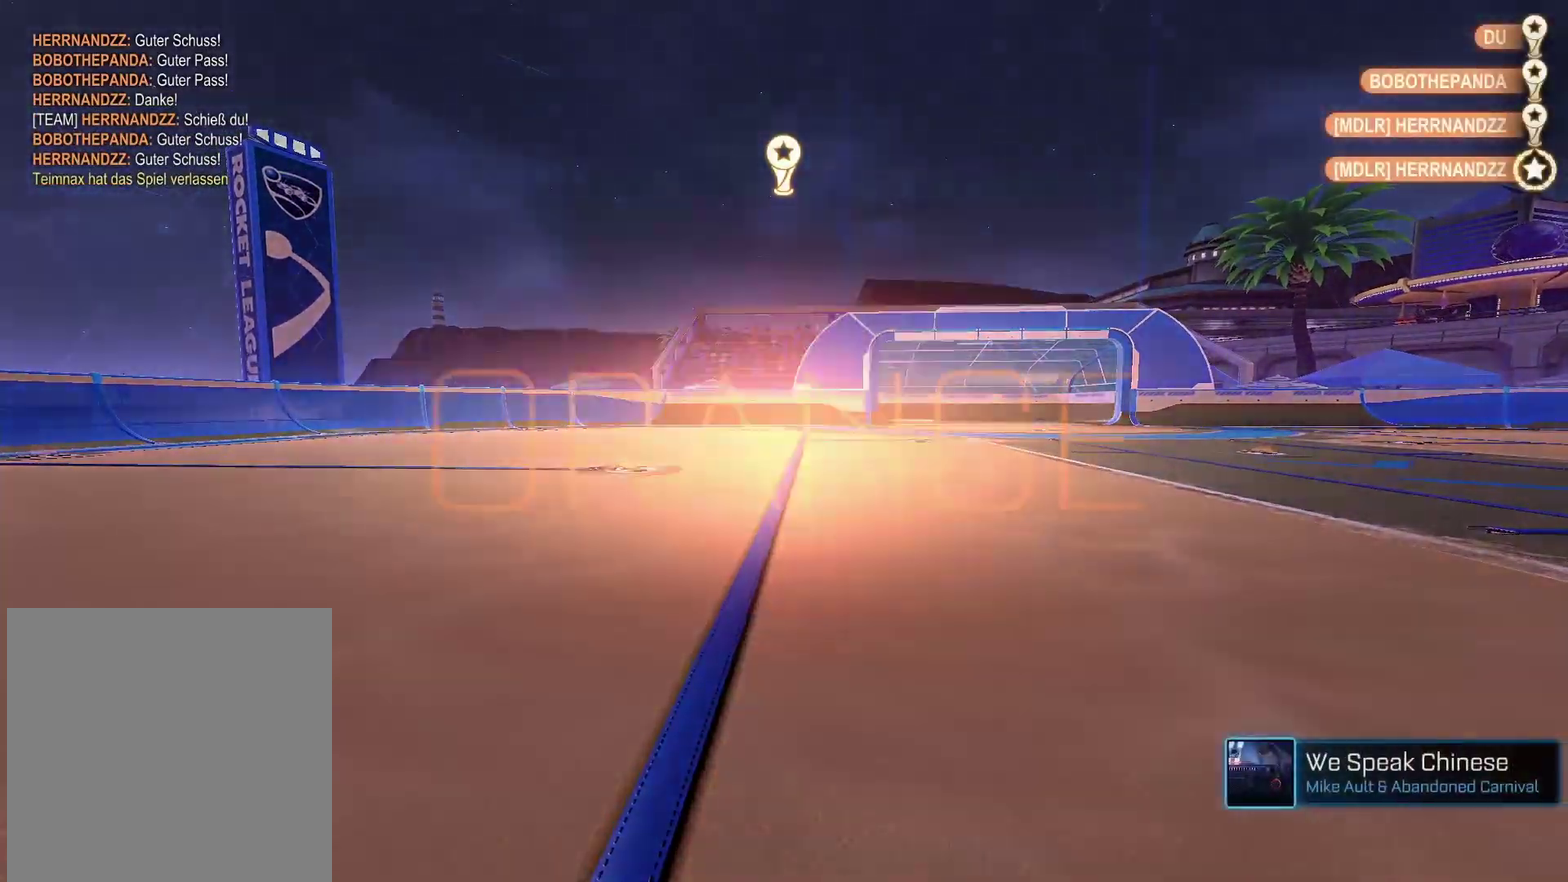
{"buttons": [], "left_stick": "center", "right_stick": "center", "events": []}
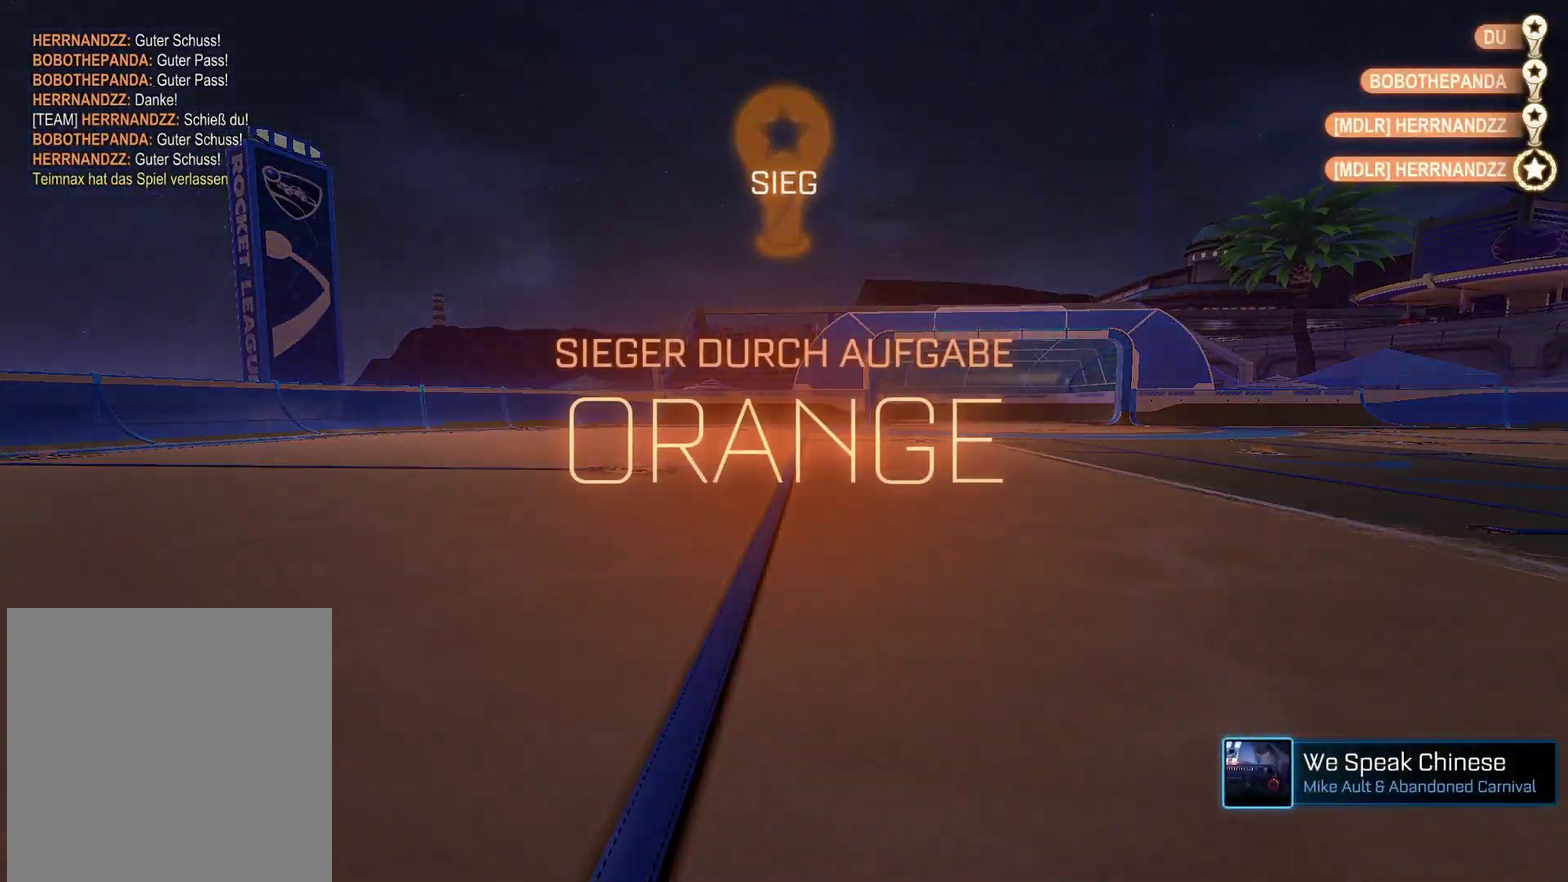
{"buttons": [], "left_stick": "center", "right_stick": "center", "events": []}
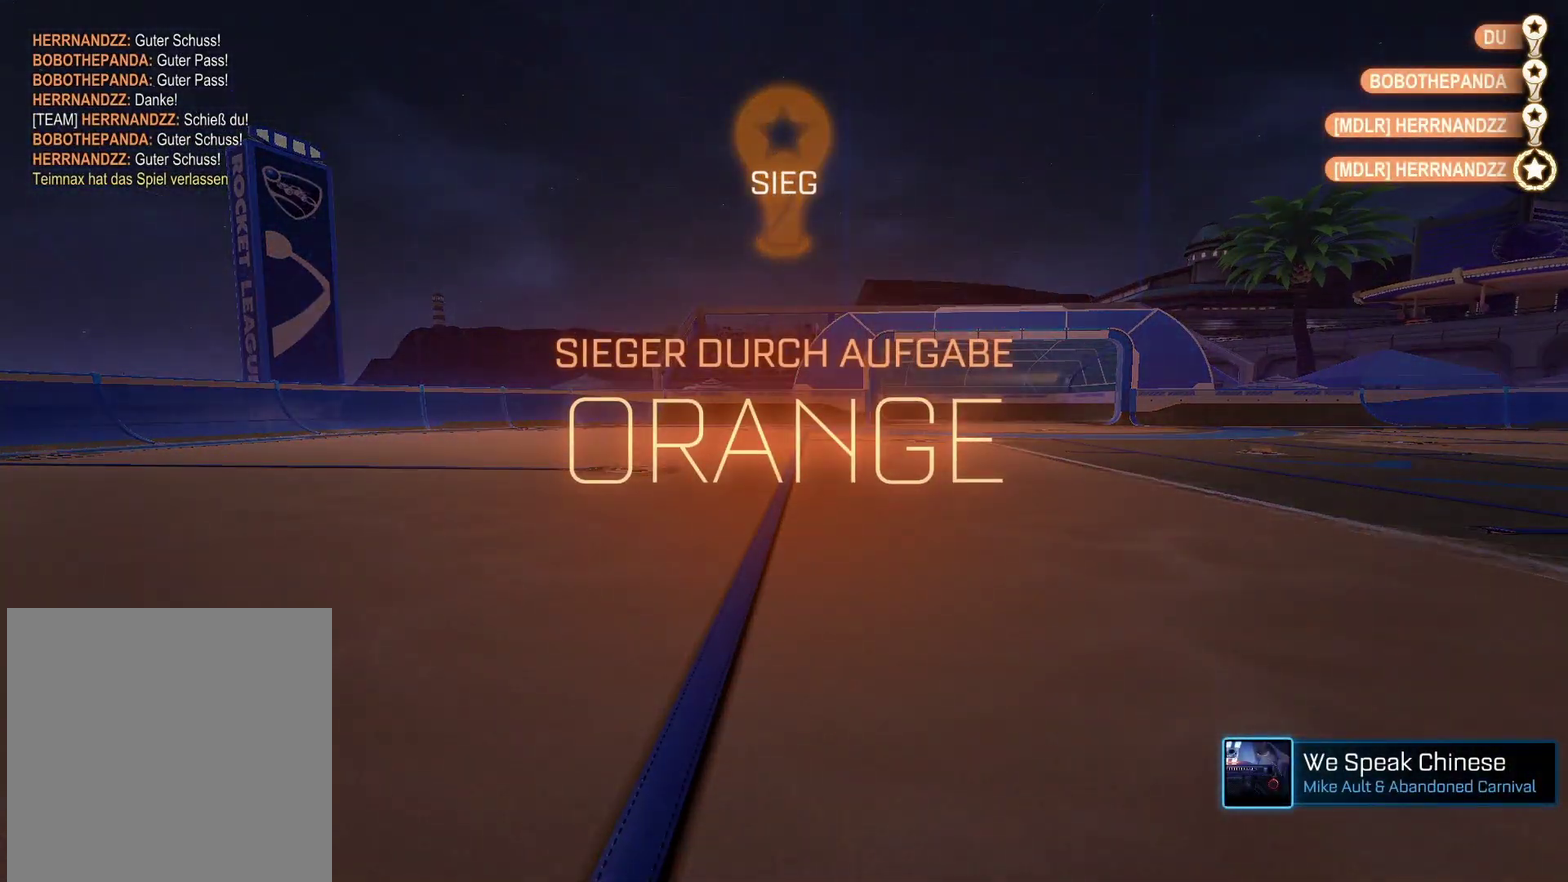
{"buttons": [], "left_stick": "center", "right_stick": "center", "events": []}
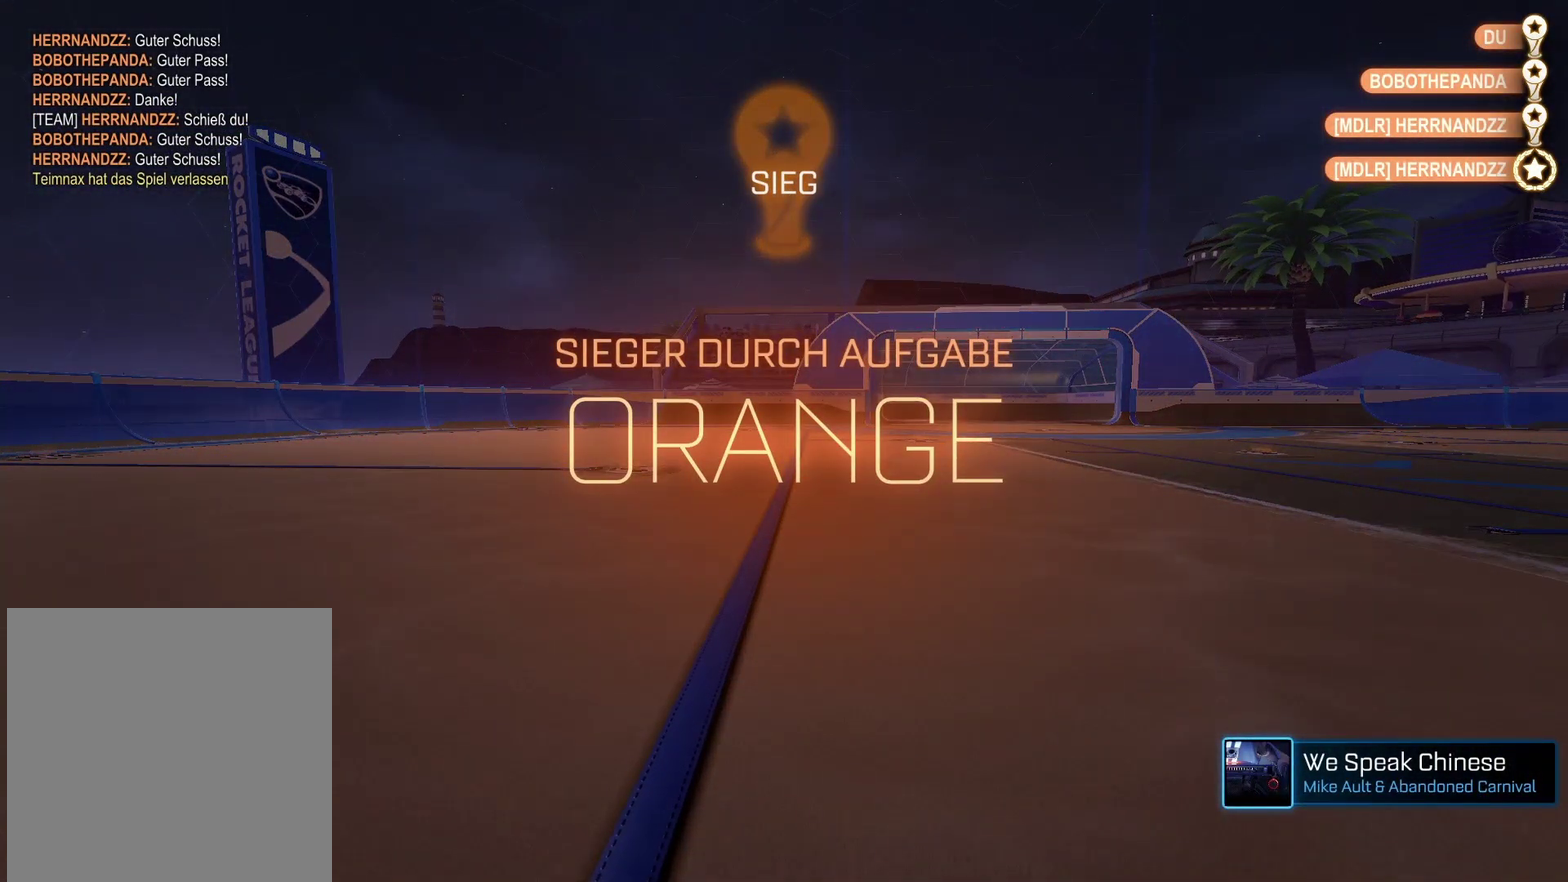
{"buttons": [], "left_stick": "center", "right_stick": "center", "events": []}
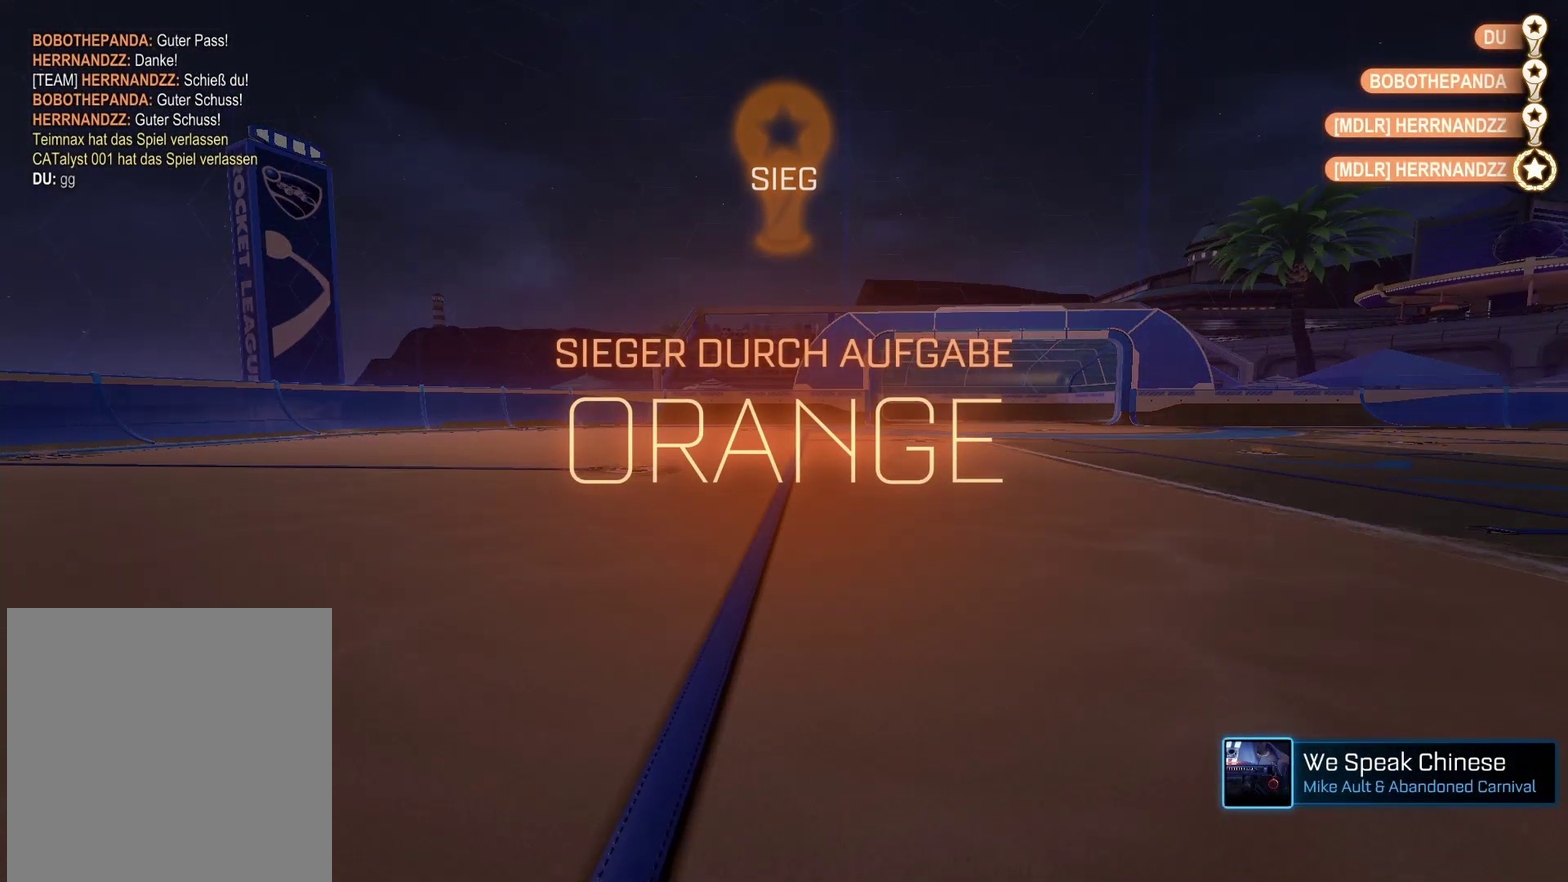
{"buttons": [], "left_stick": "center", "right_stick": "center", "events": []}
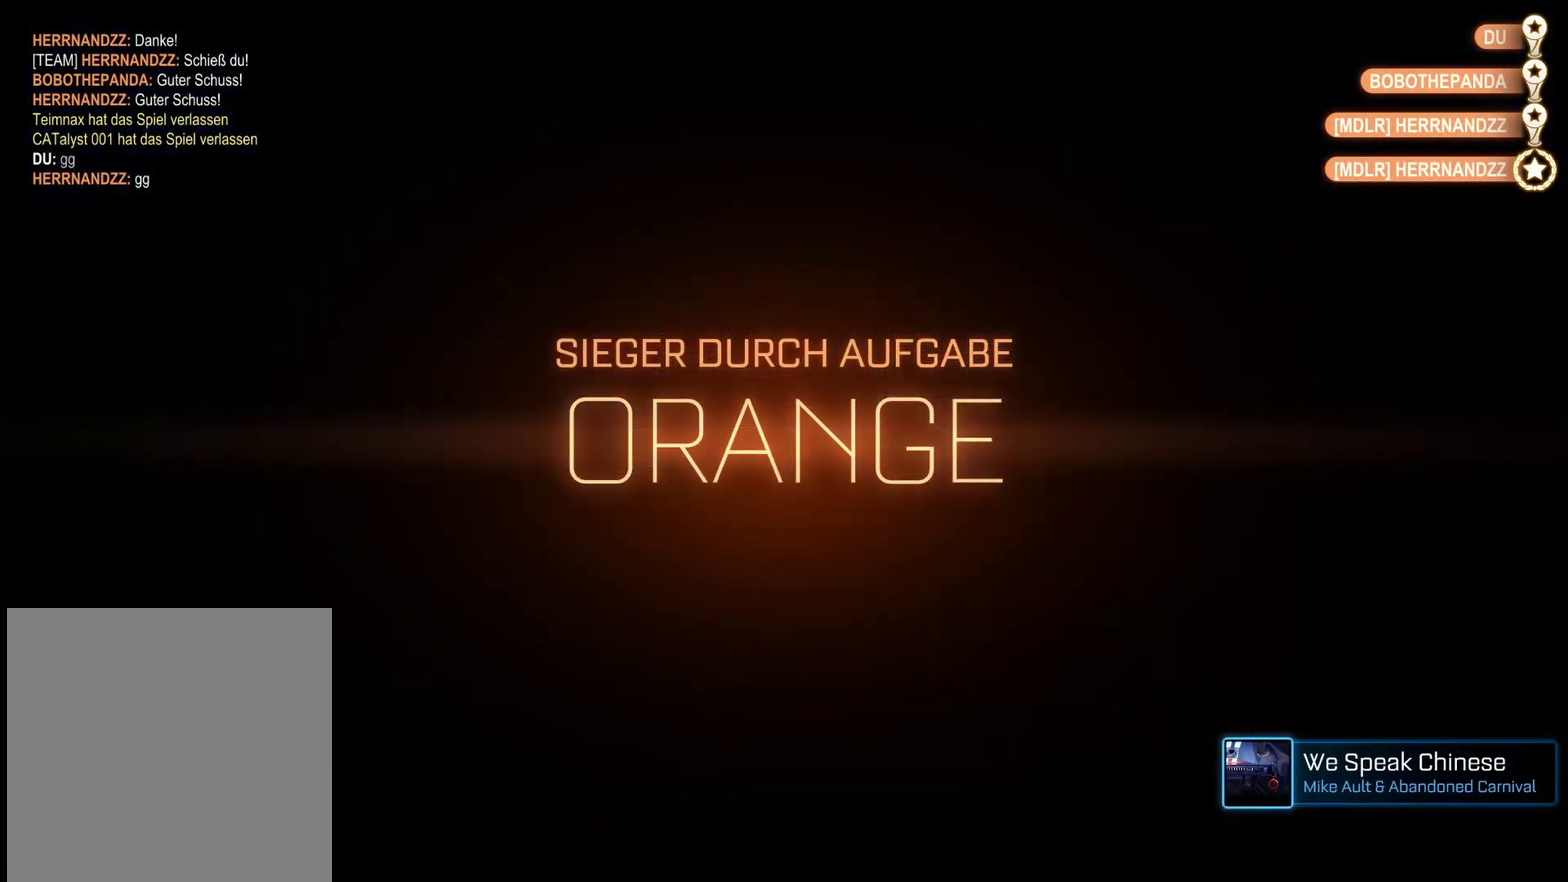
{"buttons": [], "left_stick": "center", "right_stick": "center", "events": []}
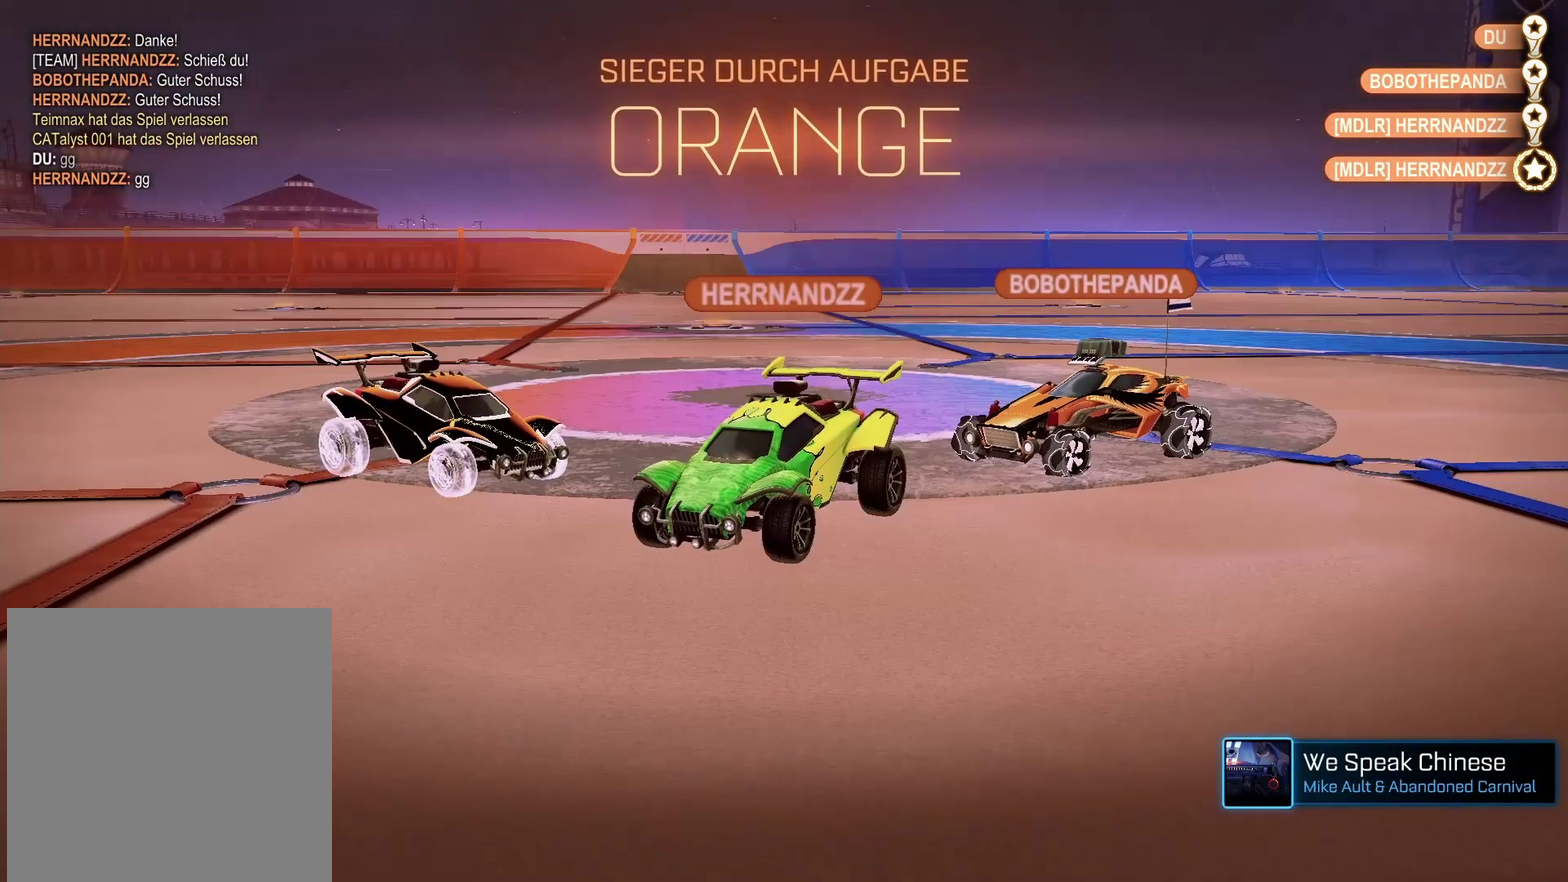
{"buttons": [], "left_stick": "center", "right_stick": "center", "events": []}
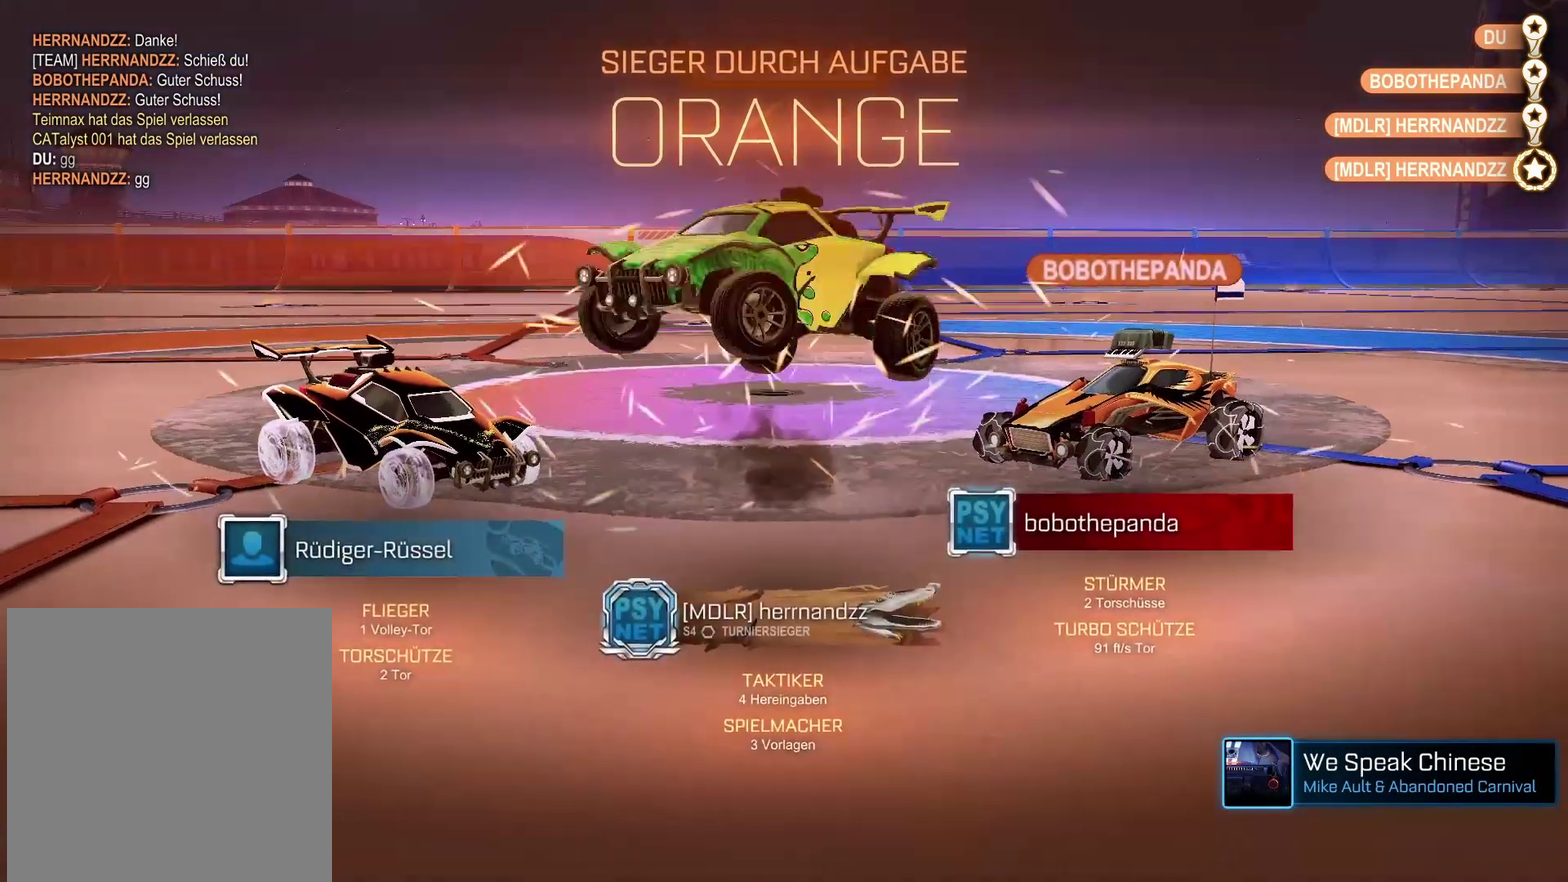
{"buttons": ["B"], "left_stick": "center", "right_stick": "center", "events": [[133, "B", "down"]]}
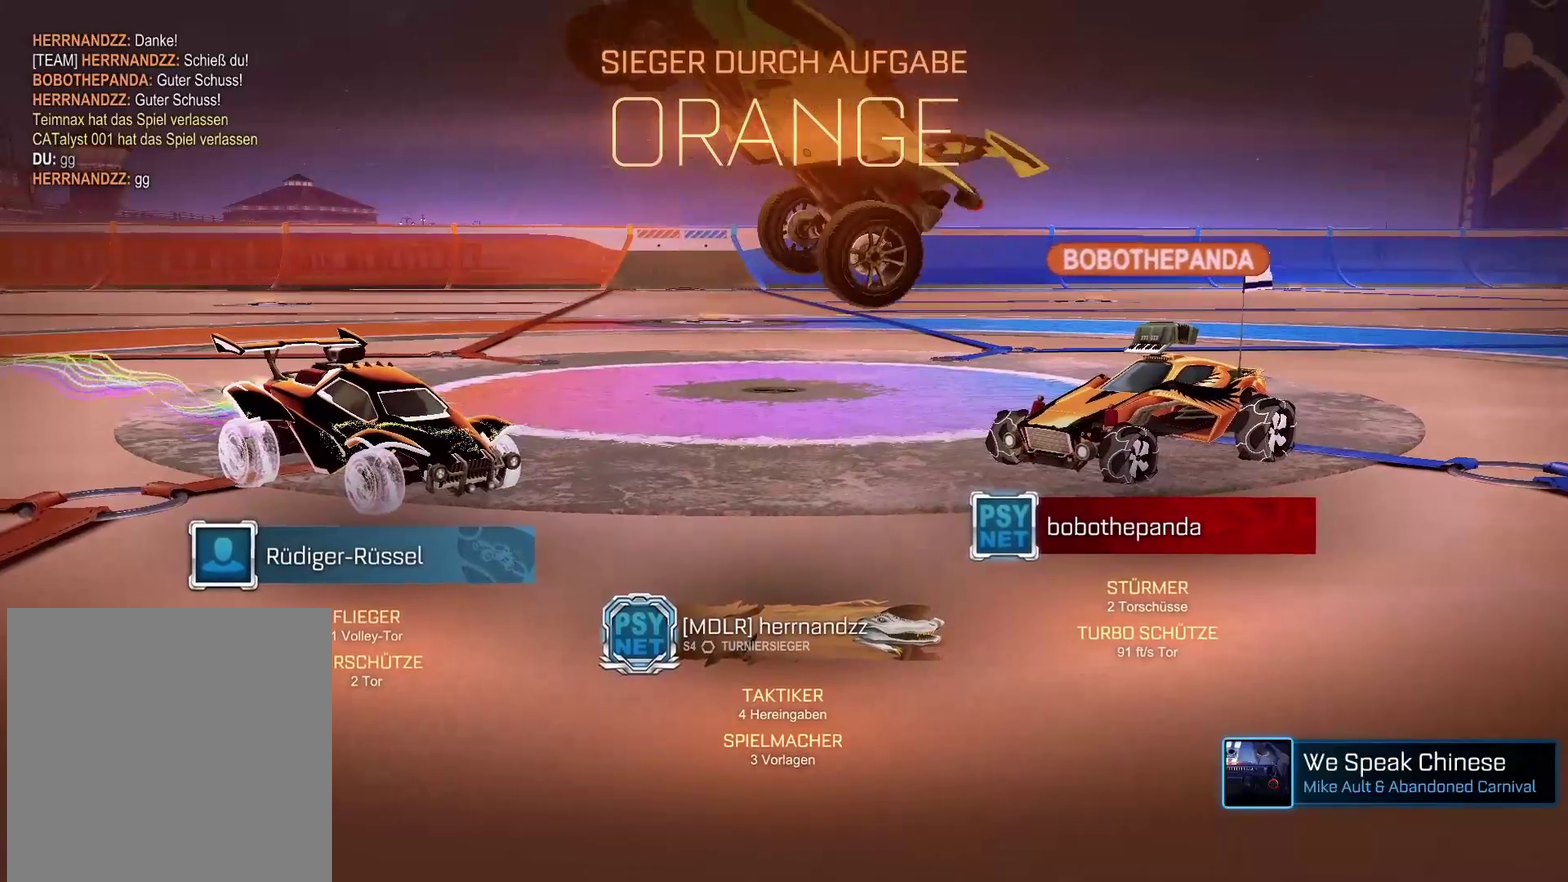
{"buttons": [], "left_stick": "center", "right_stick": "center", "events": [[283, "B", "up"], [383, "B", "down"], [500, "B", "up"]]}
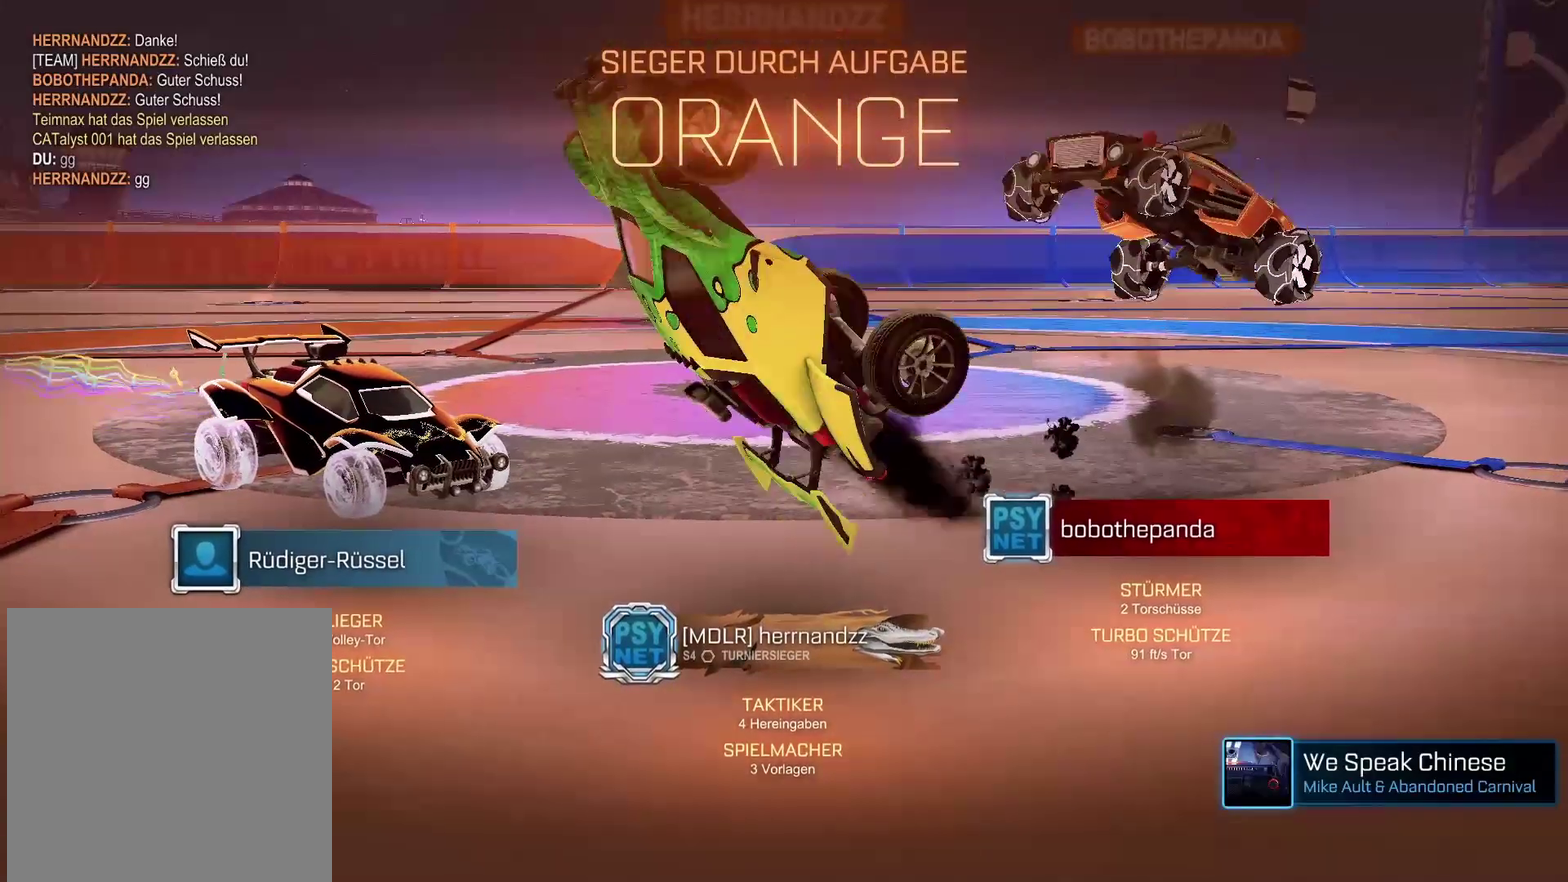
{"buttons": [], "left_stick": "center", "right_stick": "center", "events": []}
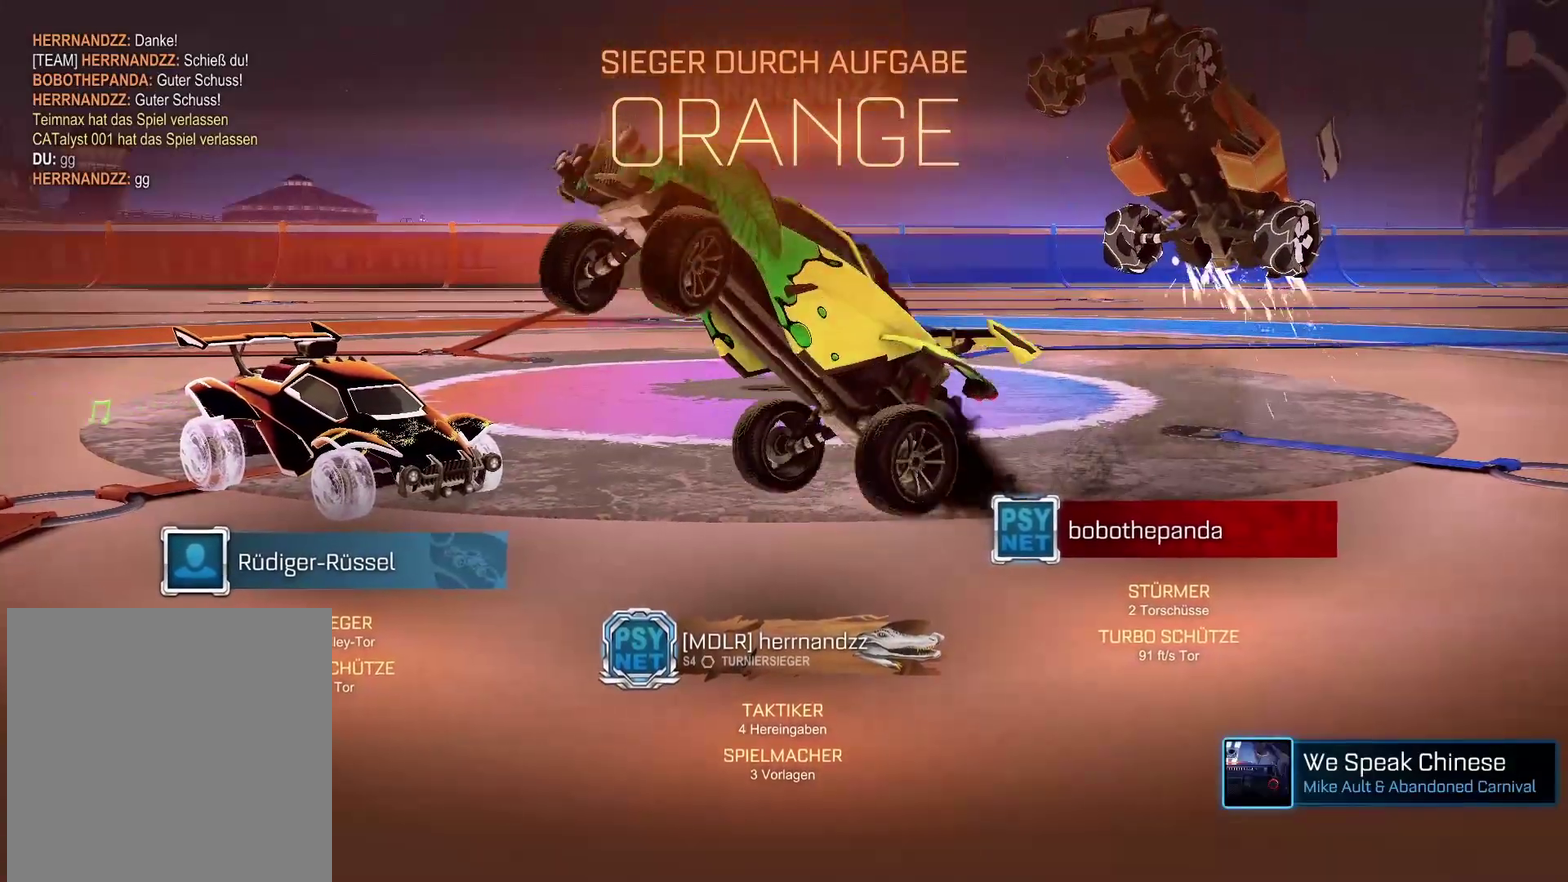
{"buttons": [], "left_stick": "center", "right_stick": "center", "events": []}